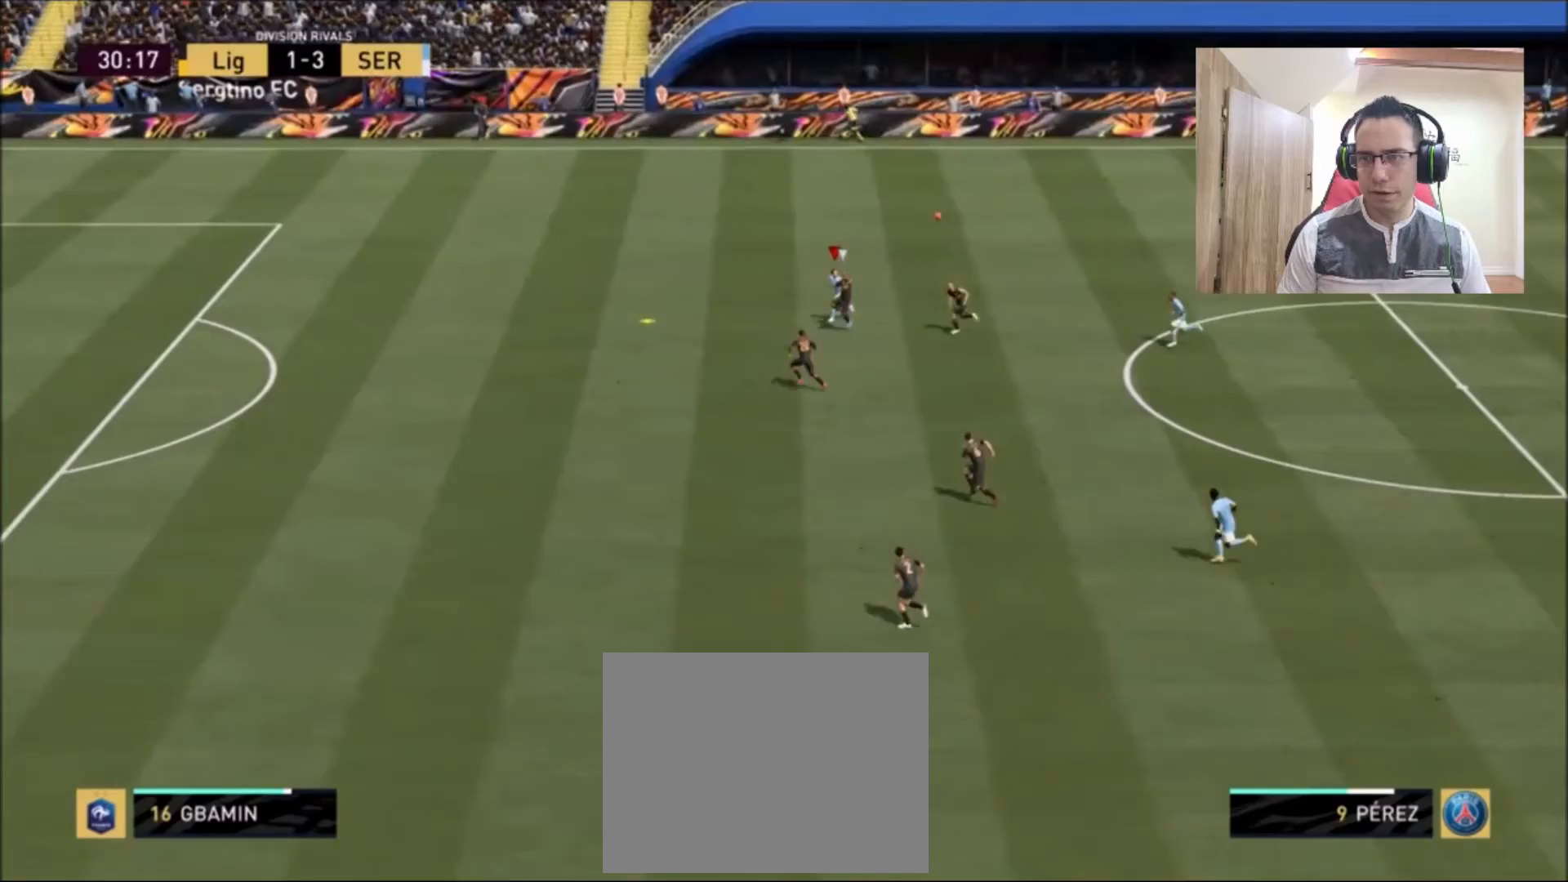
Gameplay with a controller (PlayStation layout); each line is a JSON object with the inputs held at the frame after it. "events" lists button and stick changes between this image and that frame as [ms after this image, input, new state], when the widget could be followed in between.
{"buttons": ["R2"], "left_stick": "up-left", "right_stick": "center", "events": []}
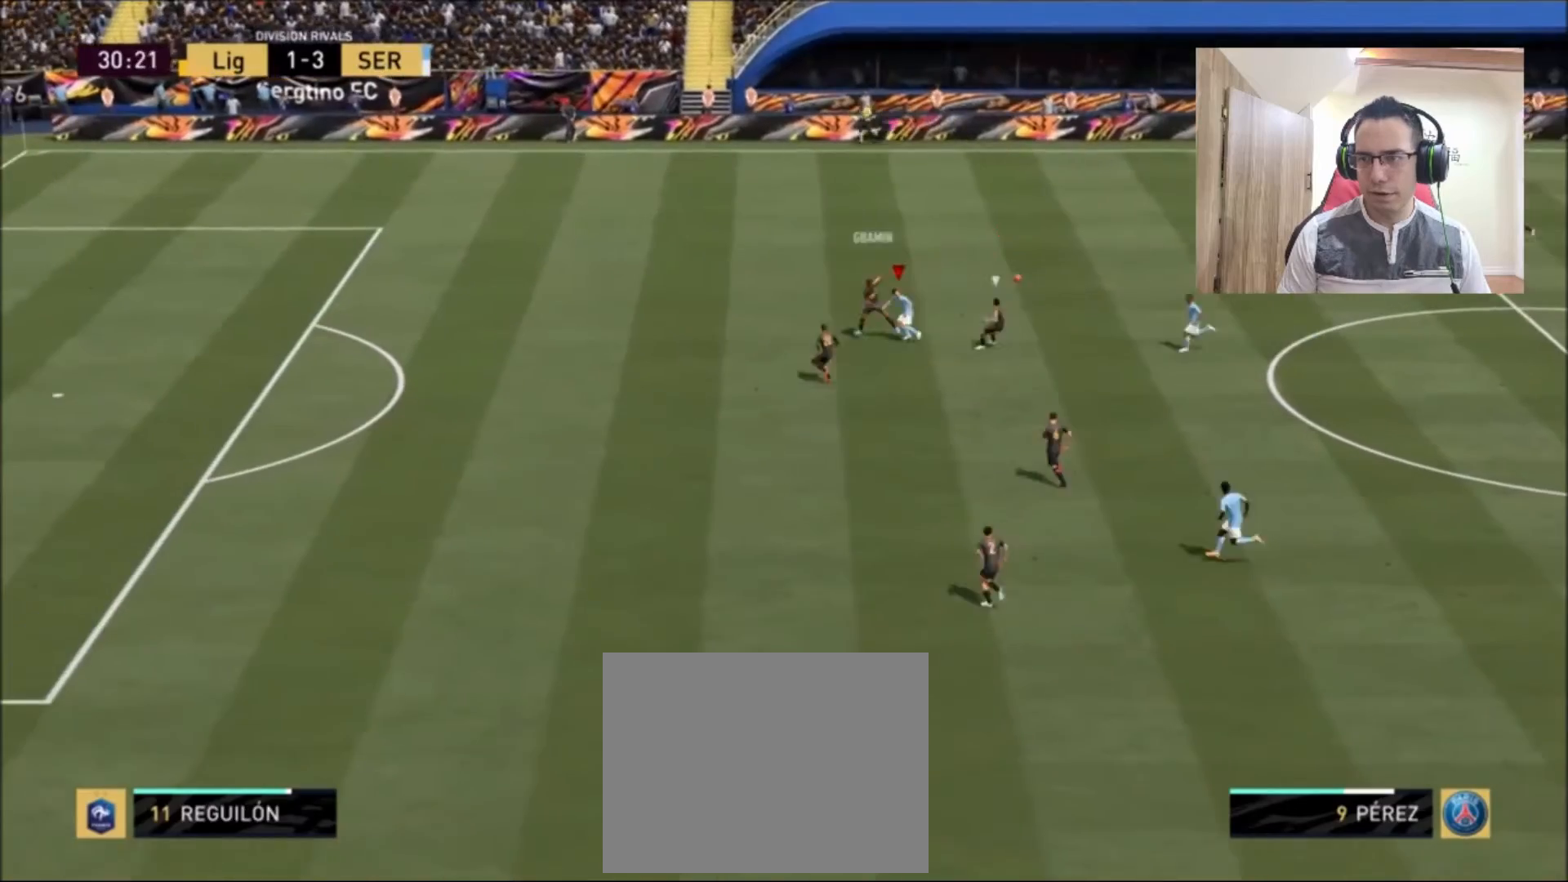
{"buttons": ["L2", "R2"], "left_stick": "up-left", "right_stick": "center", "events": [[208, "L2", "down"]]}
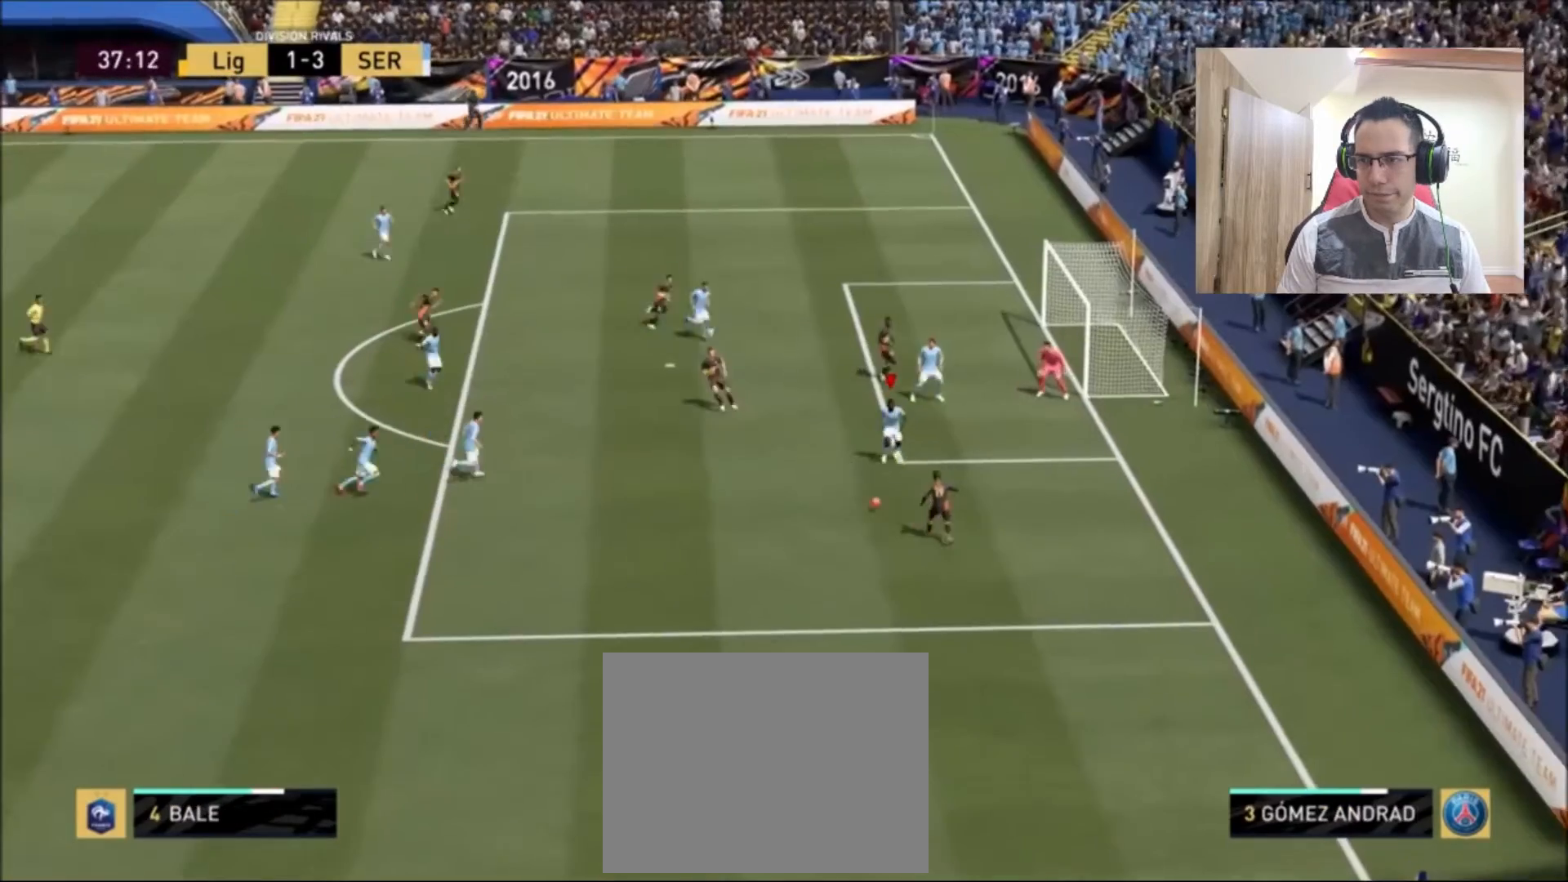
{"buttons": ["L2", "R2"], "left_stick": "up-left", "right_stick": "center", "events": []}
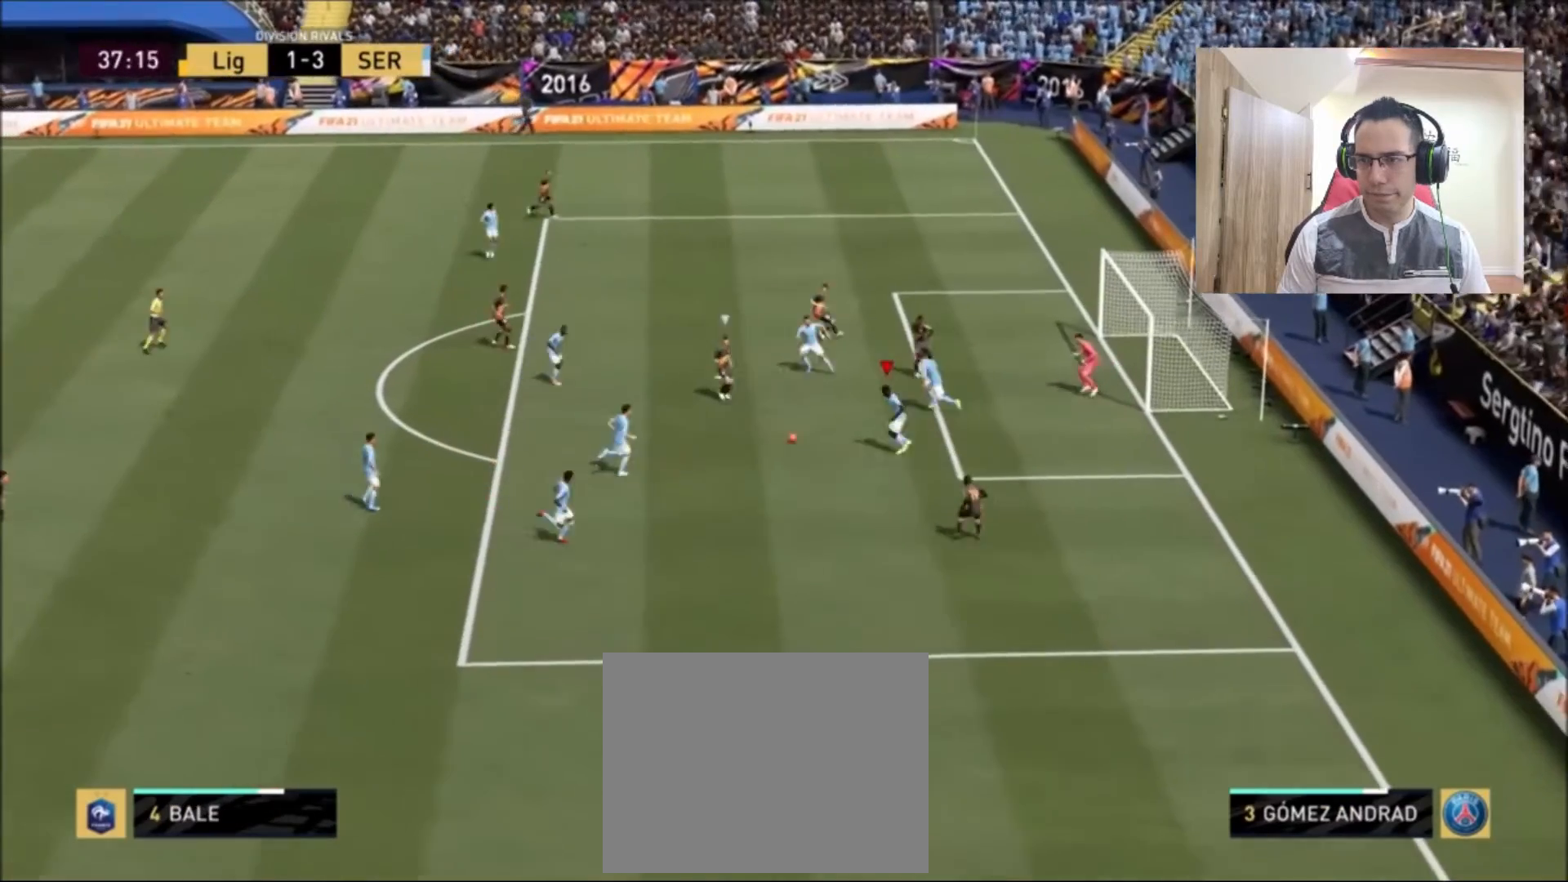
{"buttons": ["L2", "R2"], "left_stick": "up-left", "right_stick": "center", "events": []}
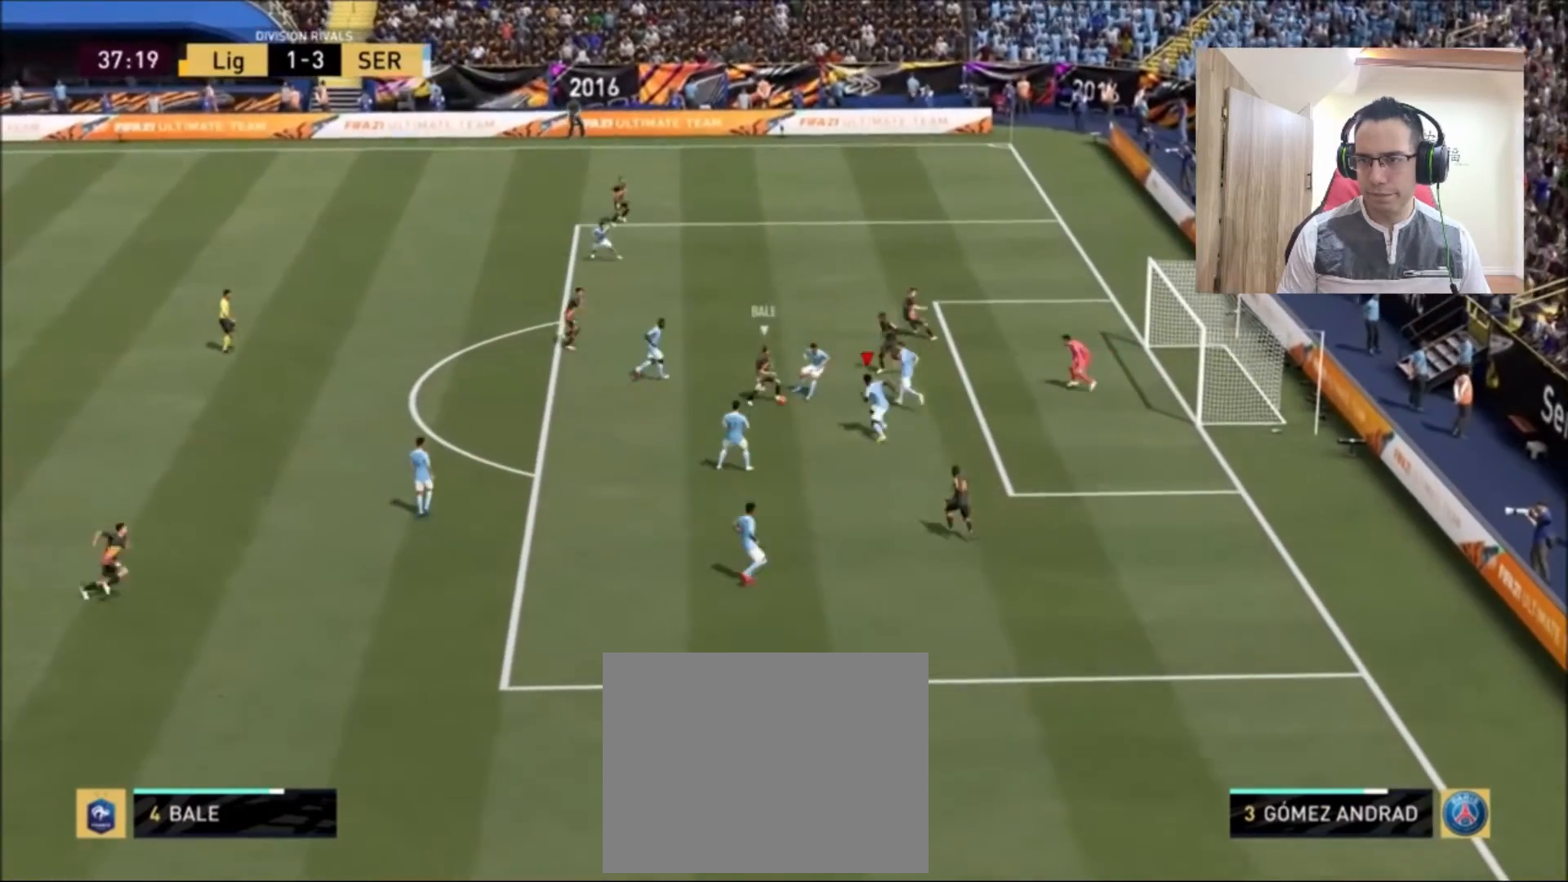
{"buttons": ["CIRCLE", "TRIANGLE", "R2"], "left_stick": "up-left", "right_stick": "center", "events": [[42, "L2", "up"], [83, "CIRCLE", "down"], [167, "TRIANGLE", "down"], [417, "L1", "down"], [500, "L1", "up"]]}
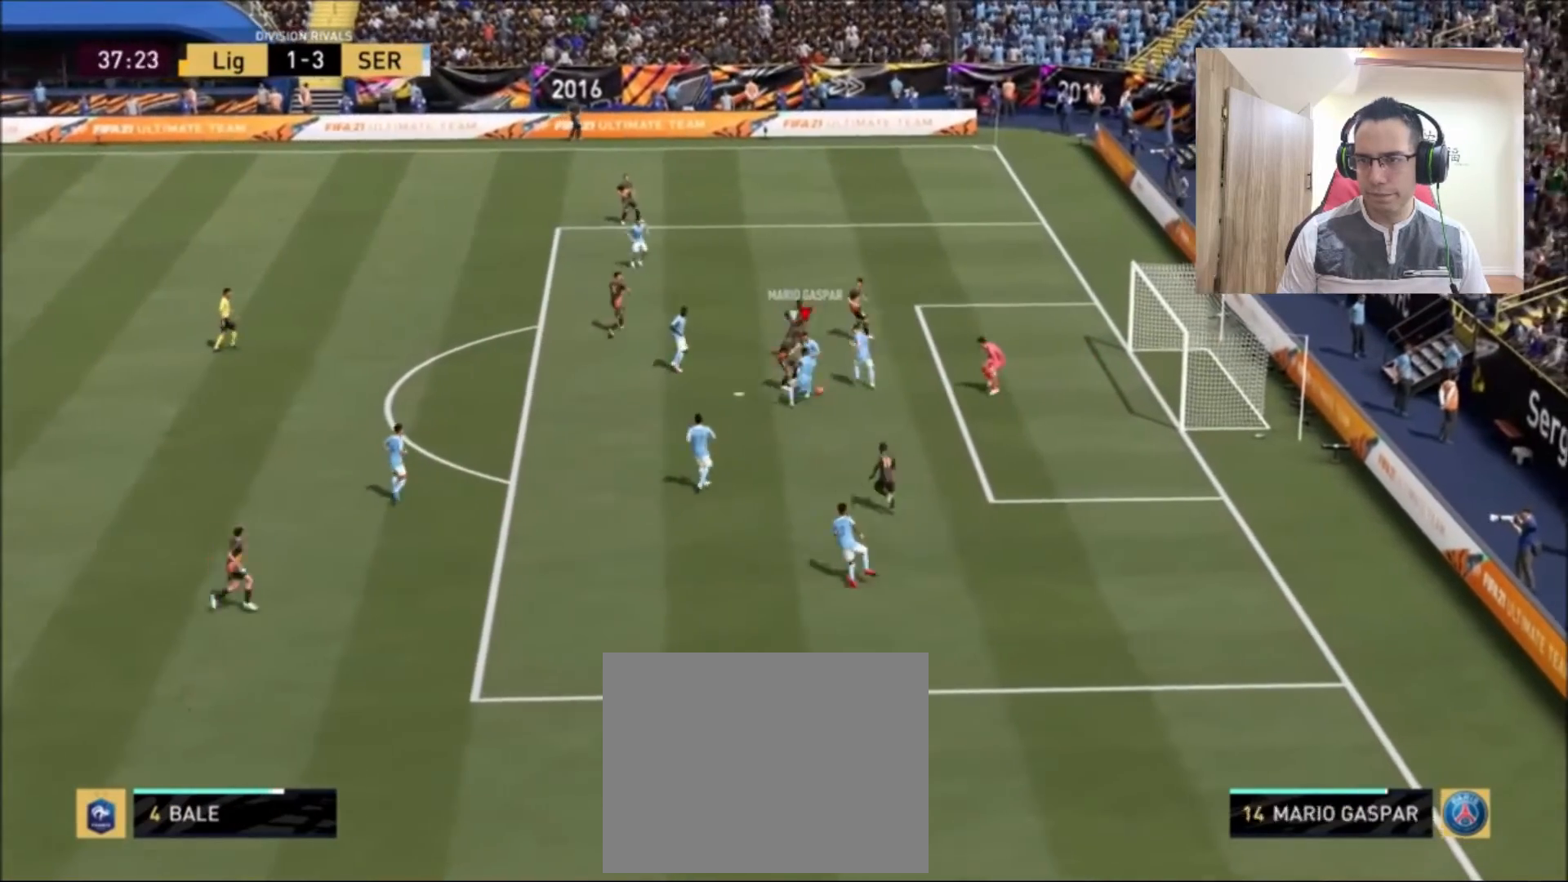
{"buttons": ["R2"], "left_stick": "up-left", "right_stick": "center", "events": [[292, "CIRCLE", "up"], [292, "TRIANGLE", "up"]]}
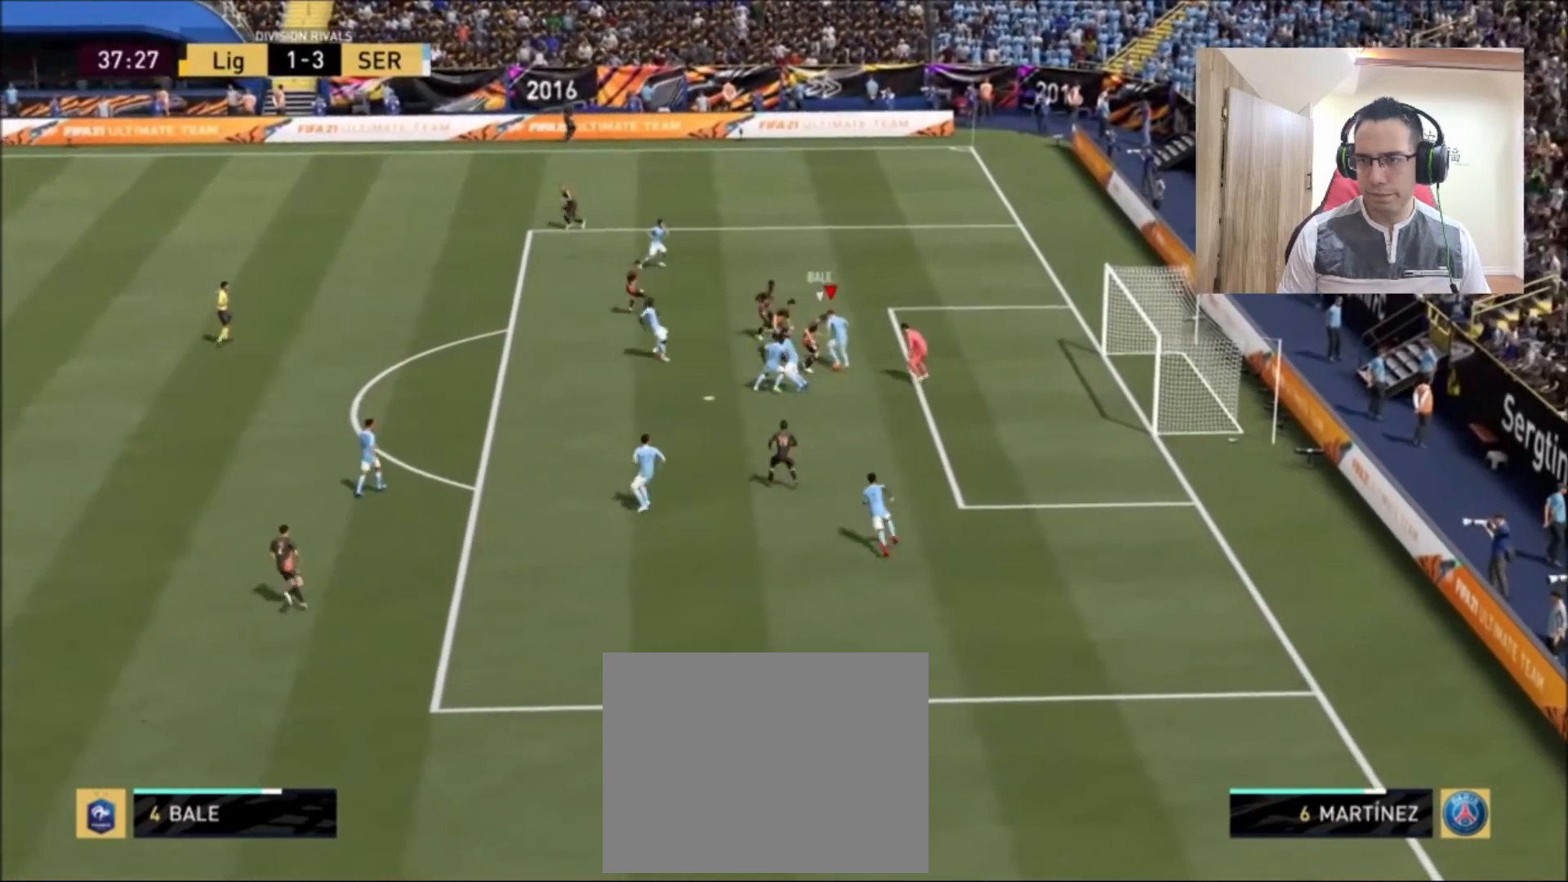
{"buttons": ["R2"], "left_stick": "up-left", "right_stick": "center", "events": []}
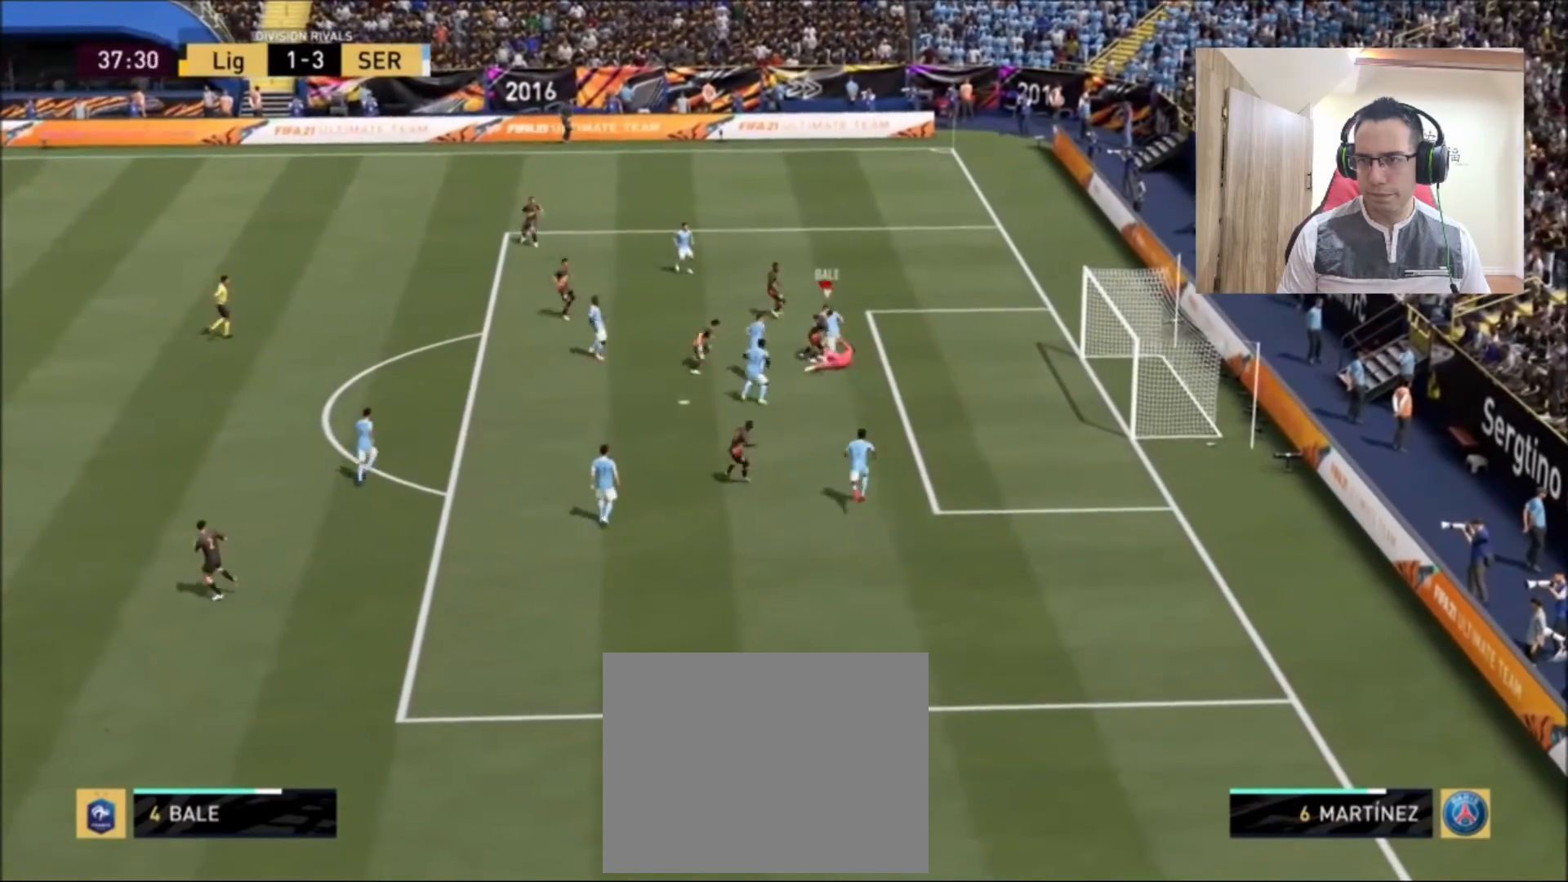
{"buttons": ["R2"], "left_stick": "up", "right_stick": "center", "events": [[458, "left_stick", "up"]]}
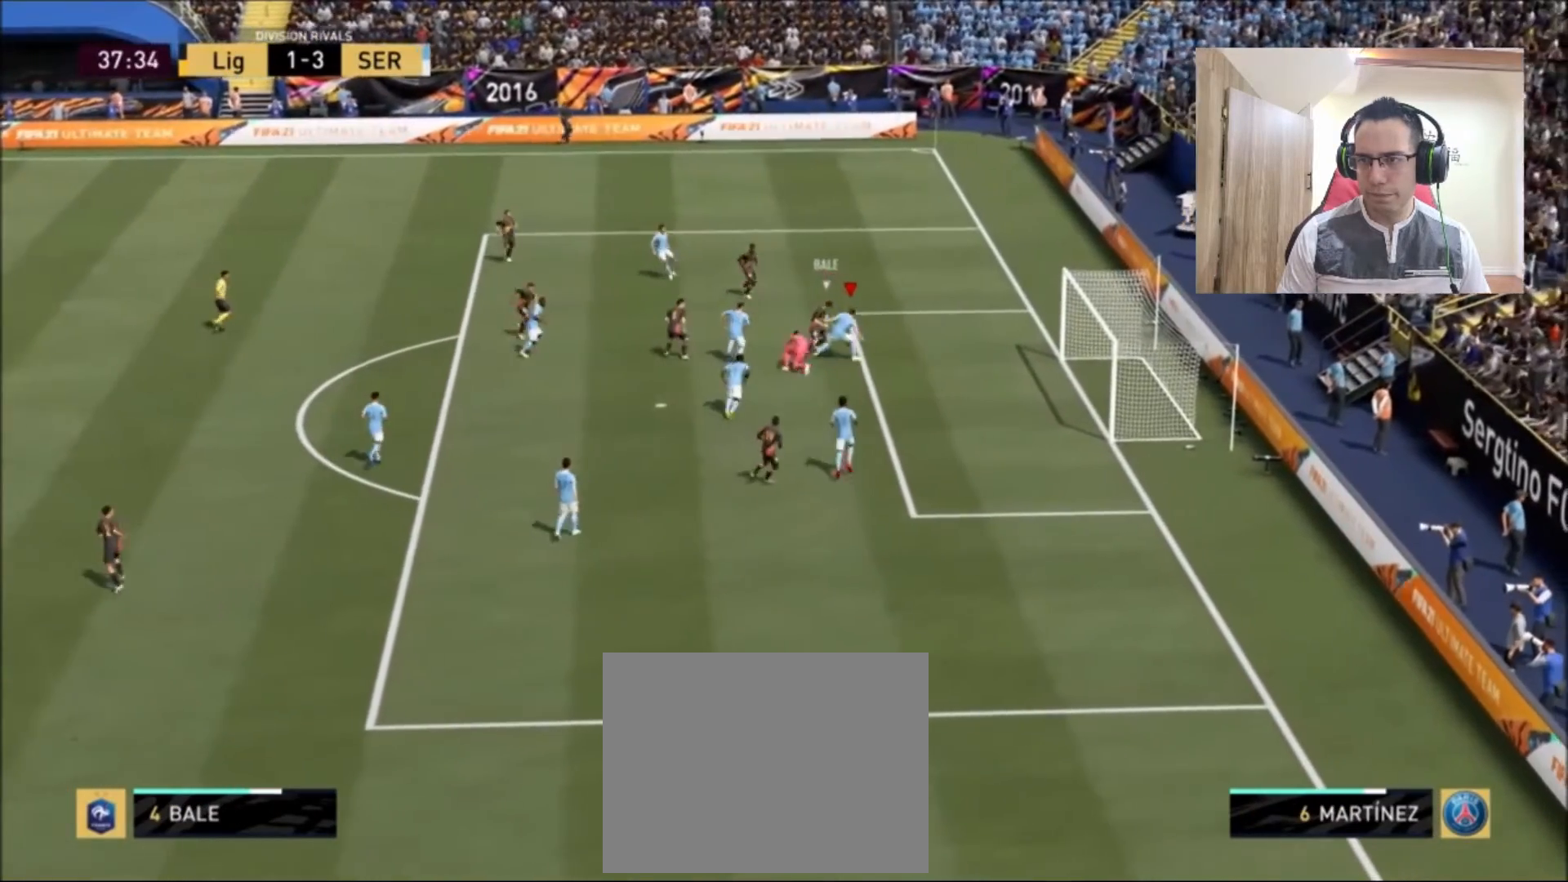
{"buttons": ["R2"], "left_stick": "up", "right_stick": "center", "events": []}
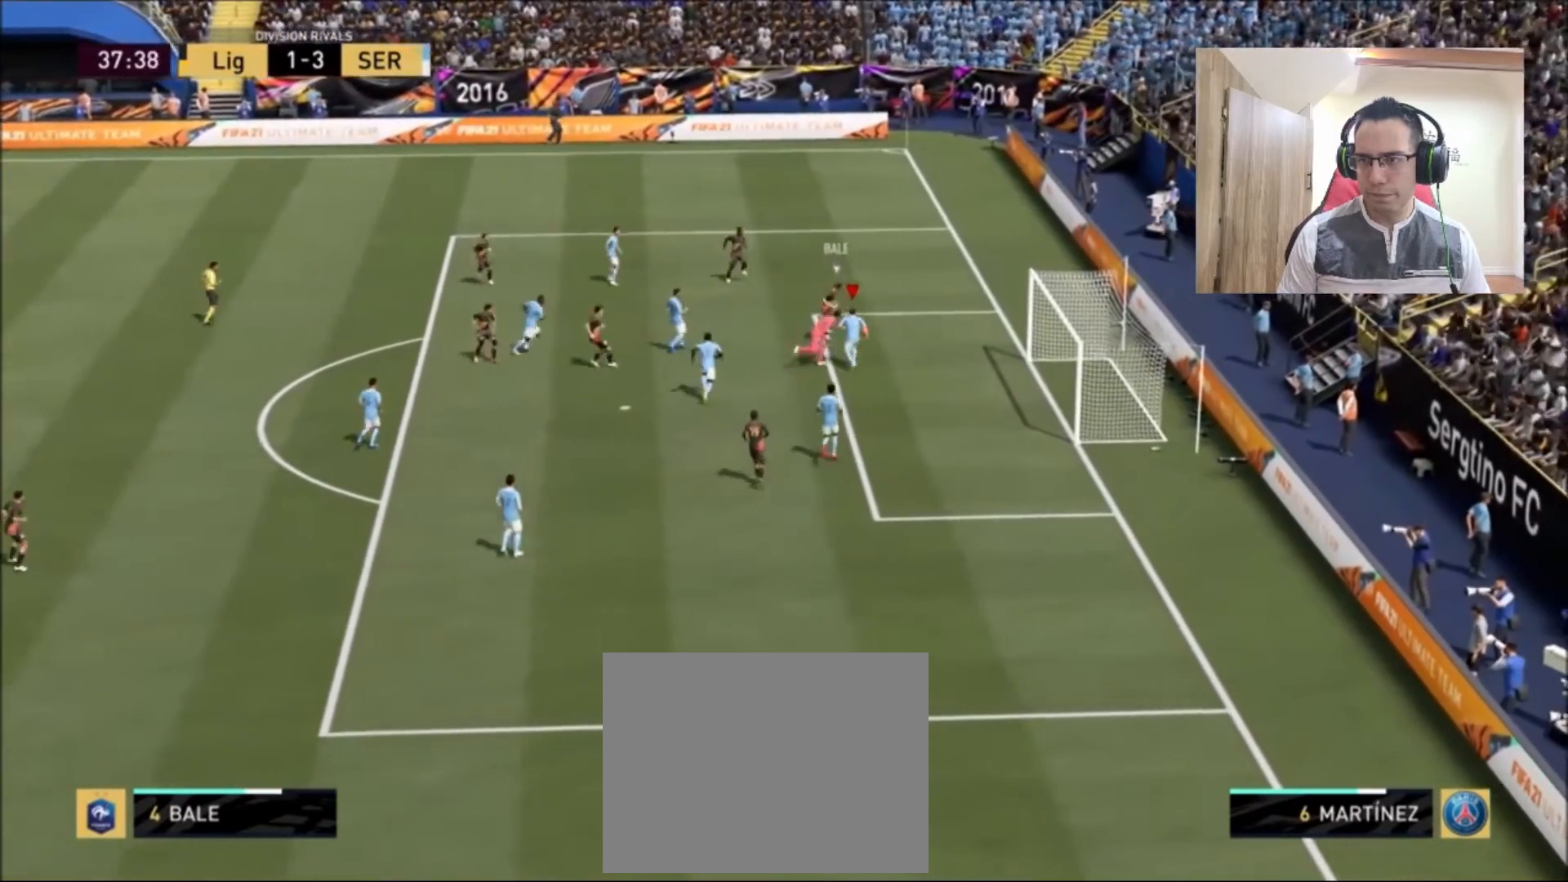
{"buttons": ["CIRCLE", "TRIANGLE", "R2"], "left_stick": "up", "right_stick": "center", "events": [[42, "TRIANGLE", "down"], [125, "CIRCLE", "down"]]}
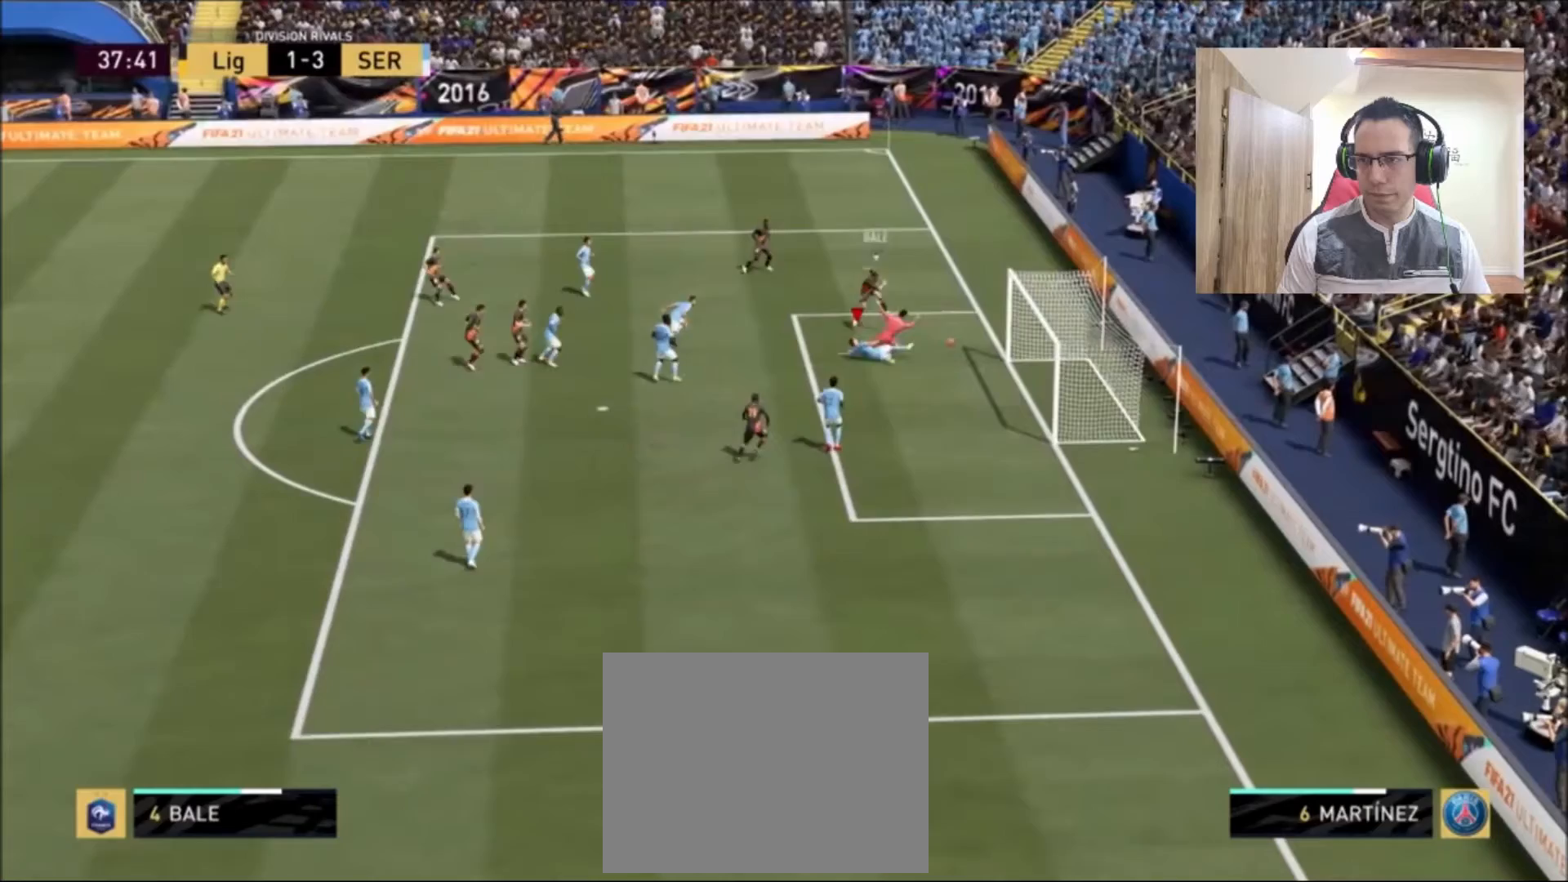
{"buttons": [], "left_stick": "up", "right_stick": "center", "events": [[167, "L1", "down"], [250, "CIRCLE", "up"], [333, "L1", "up"], [333, "TRIANGLE", "up"], [500, "R2", "up"]]}
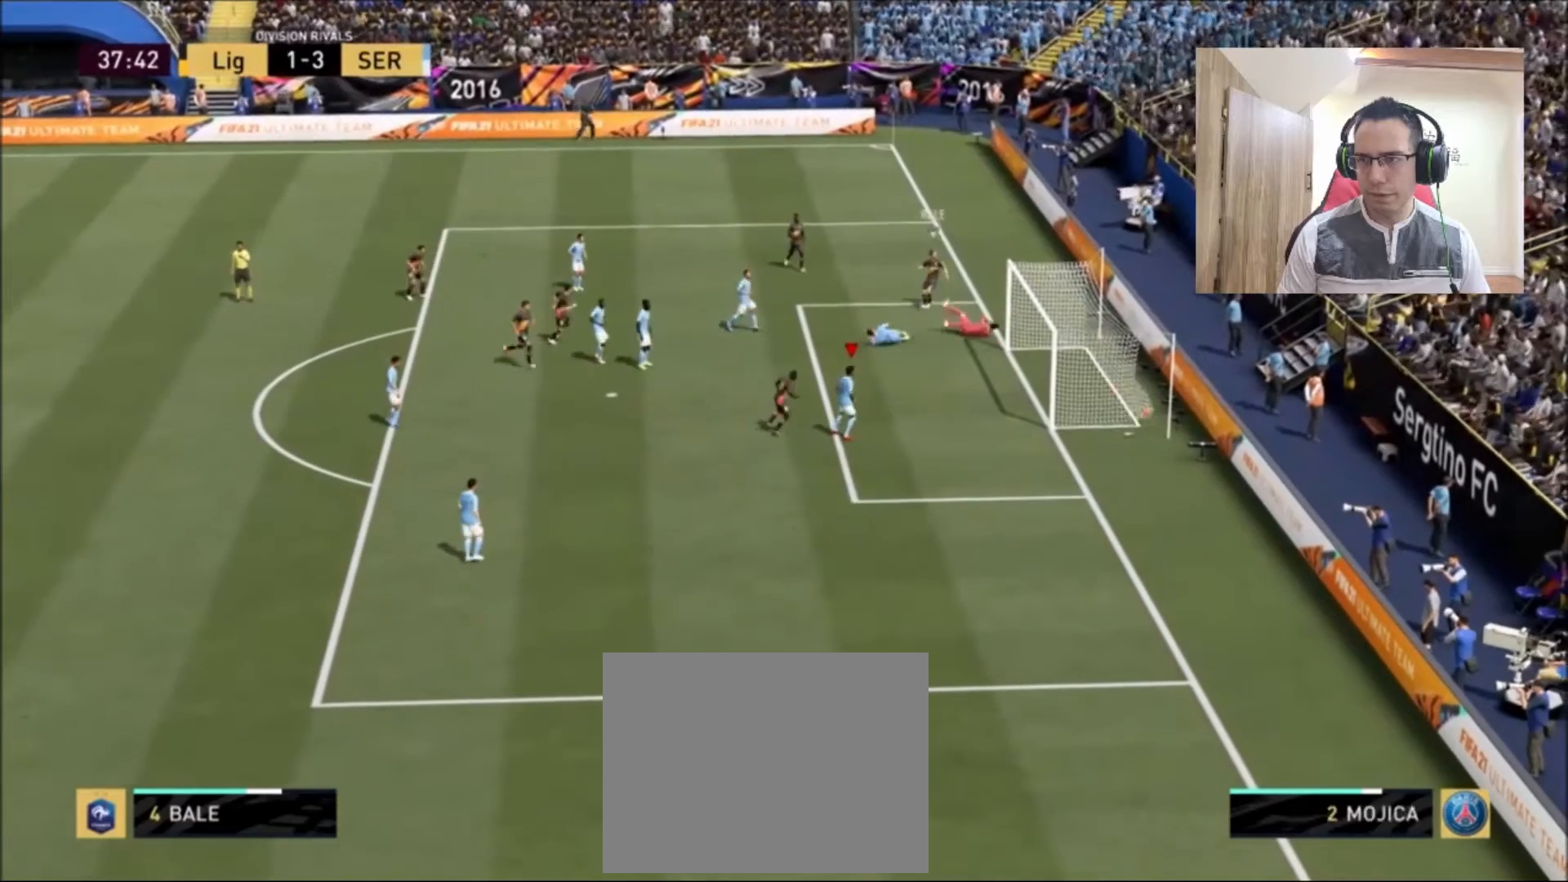
{"buttons": [], "left_stick": "center", "right_stick": "center", "events": [[167, "left_stick", "center"]]}
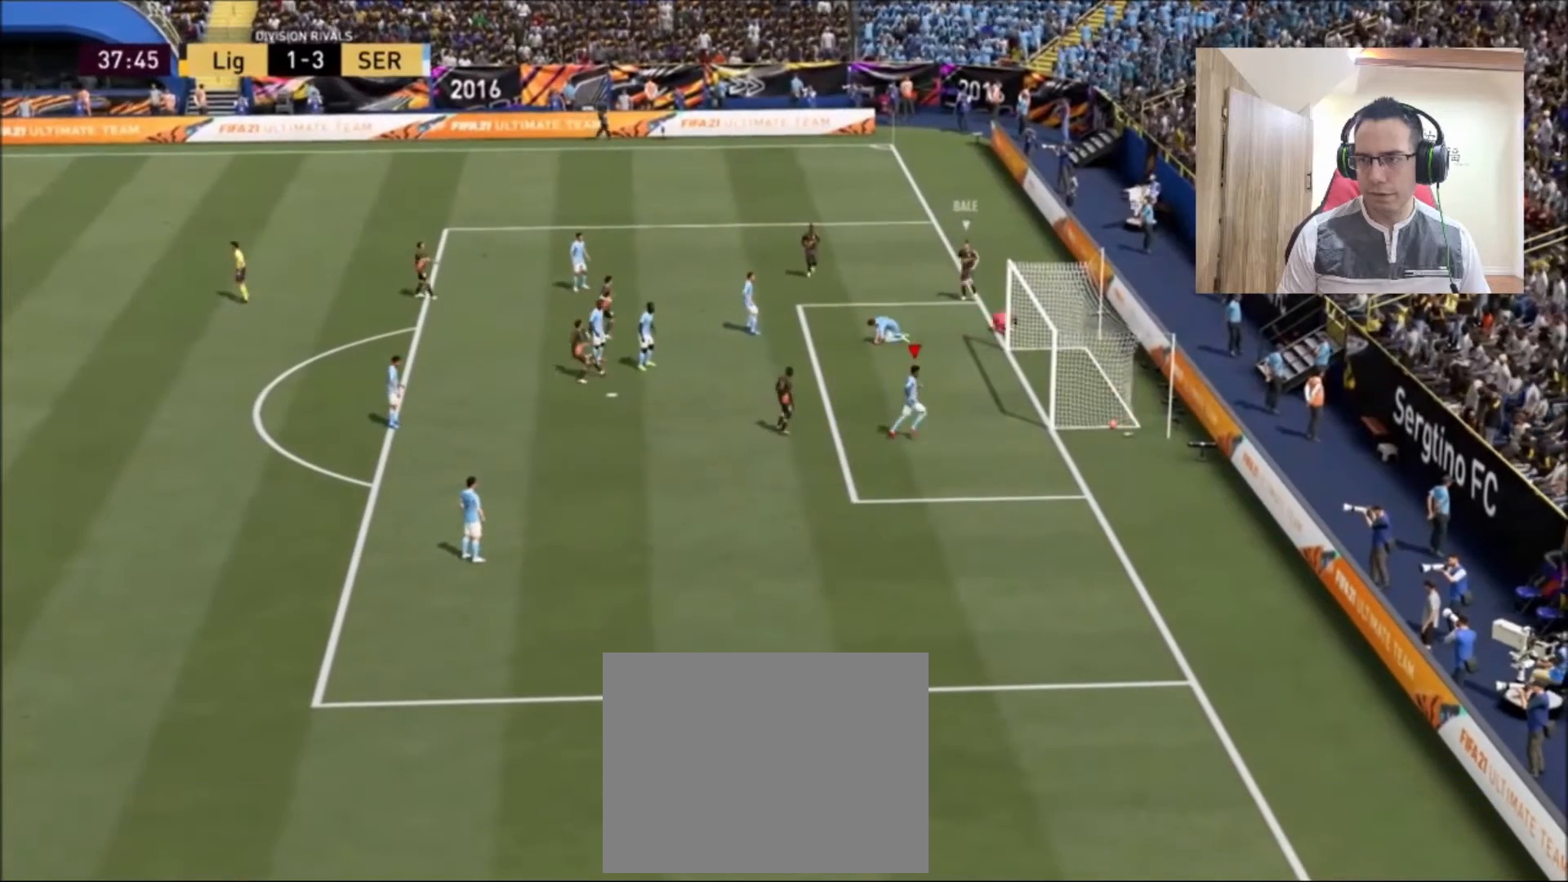
{"buttons": [], "left_stick": "center", "right_stick": "center", "events": [[208, "L1", "down"], [208, "R1", "down"], [333, "L1", "up"], [375, "R1", "up"]]}
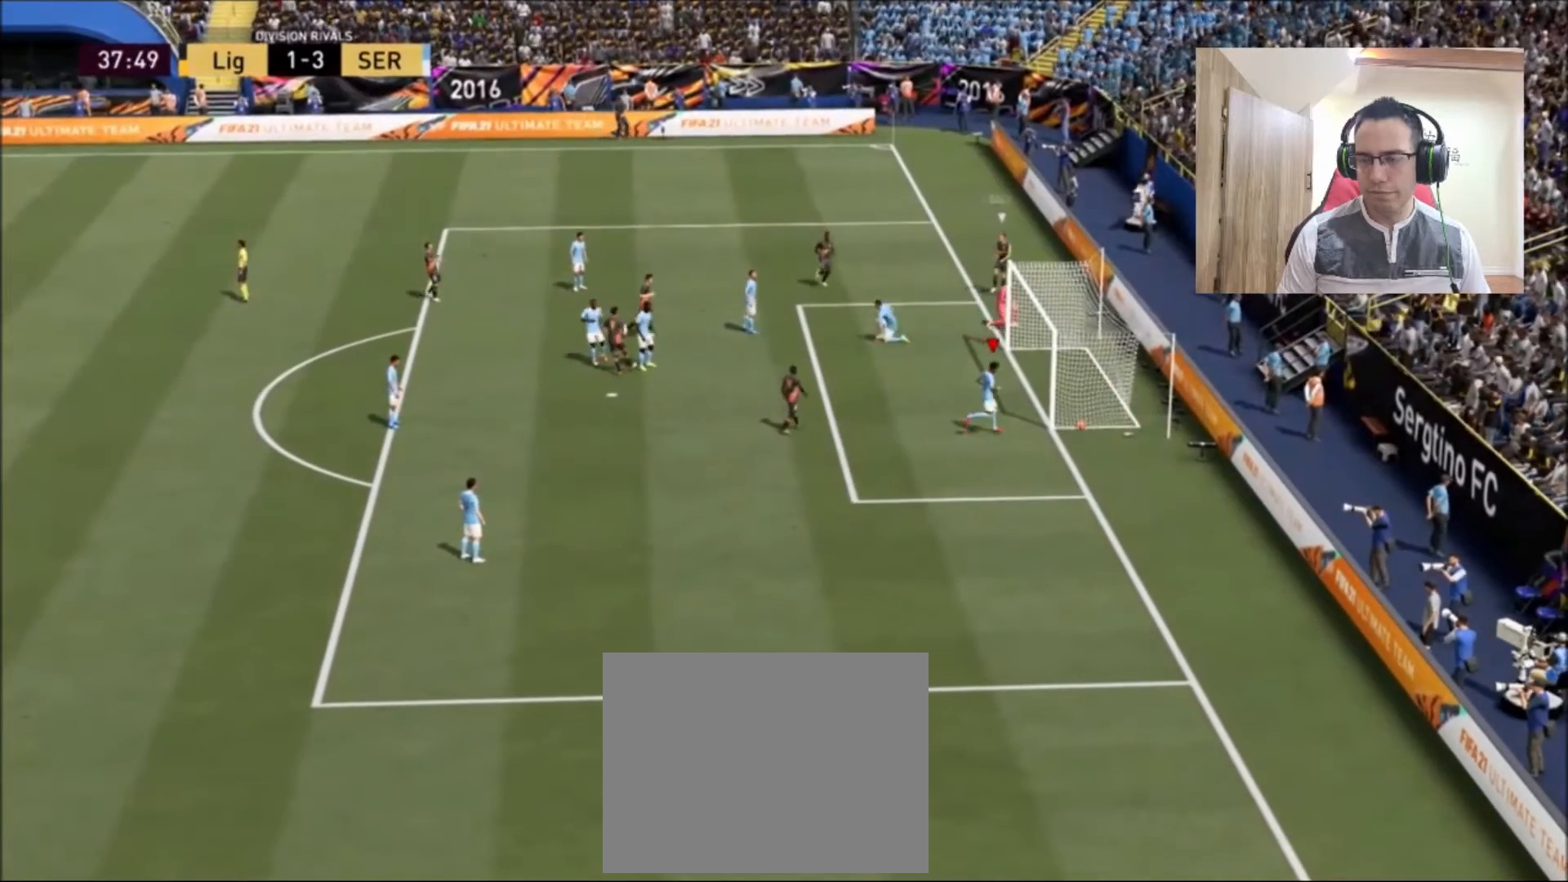
{"buttons": [], "left_stick": "center", "right_stick": "center", "events": []}
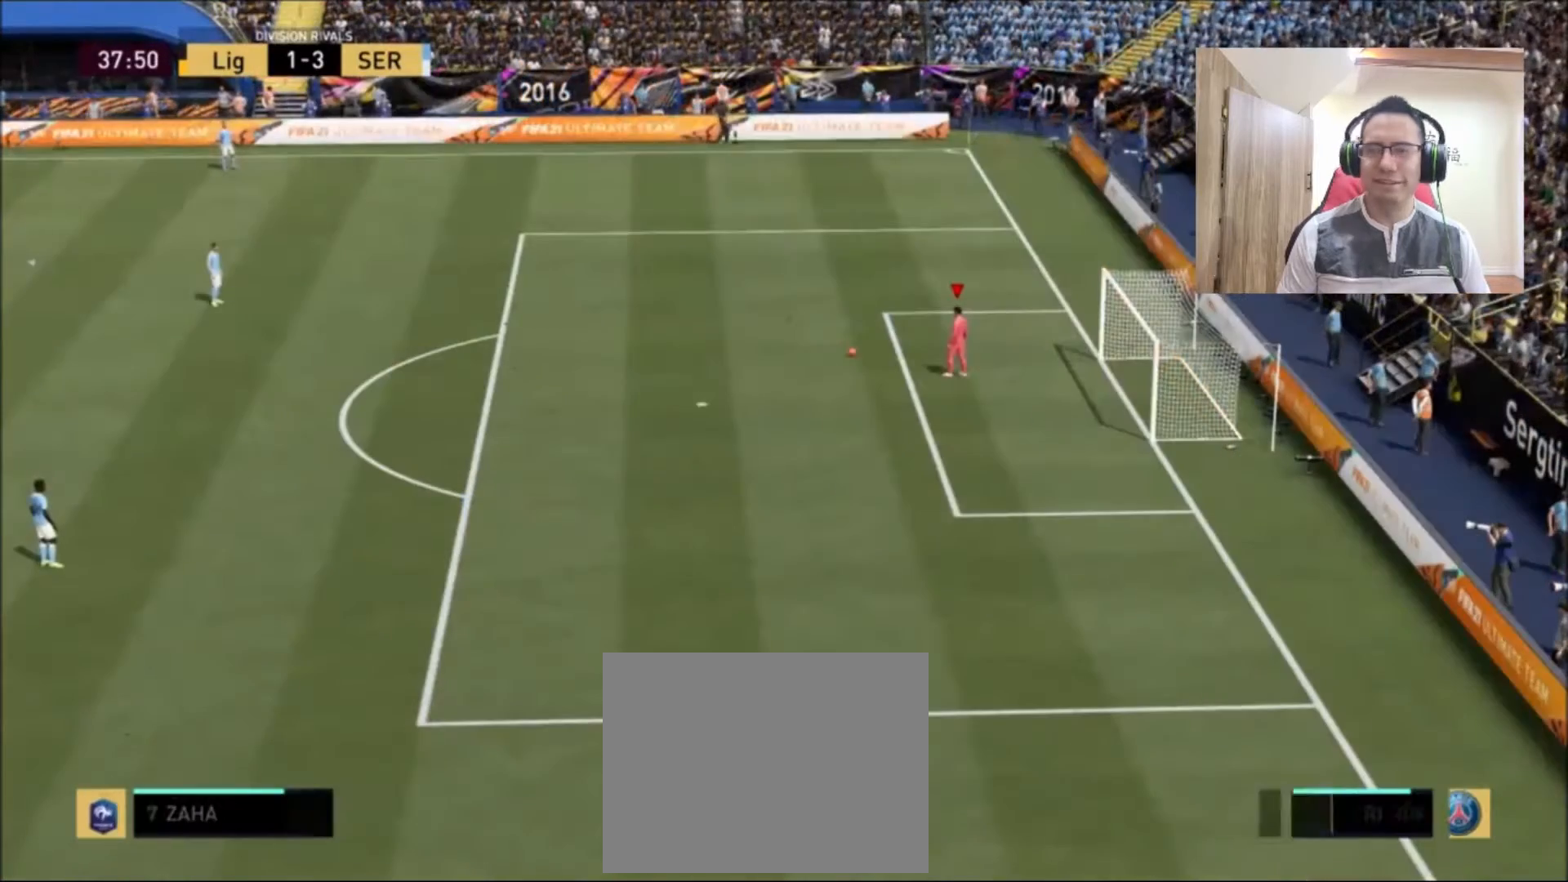
{"buttons": [], "left_stick": "up-left", "right_stick": "center", "events": [[458, "left_stick", "up-left"]]}
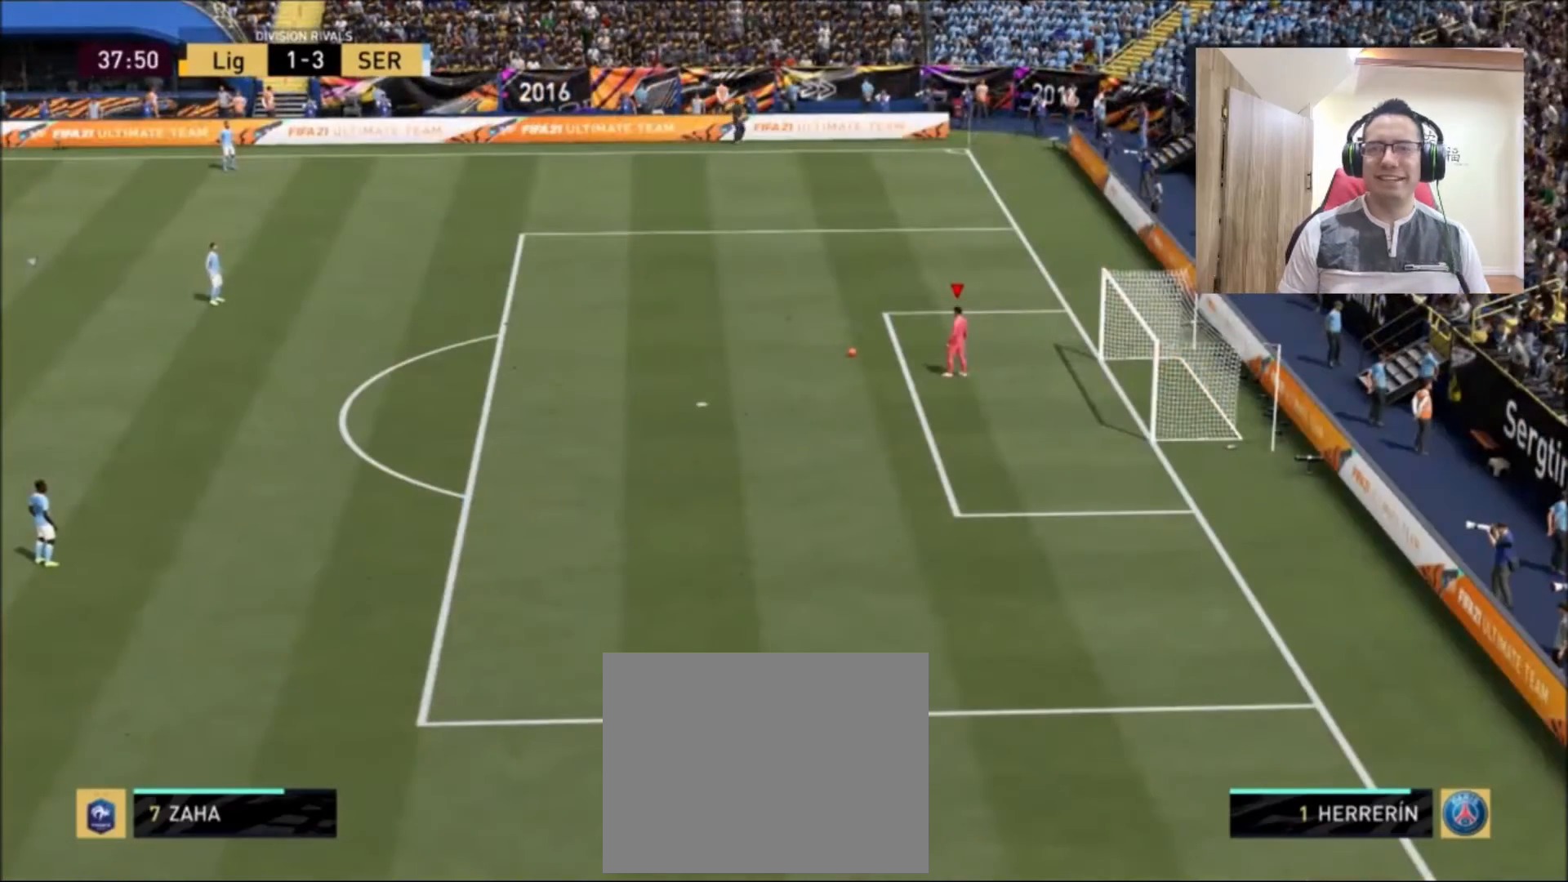
{"buttons": [], "left_stick": "up-left", "right_stick": "center", "events": [[42, "CROSS", "down"], [125, "CROSS", "up"]]}
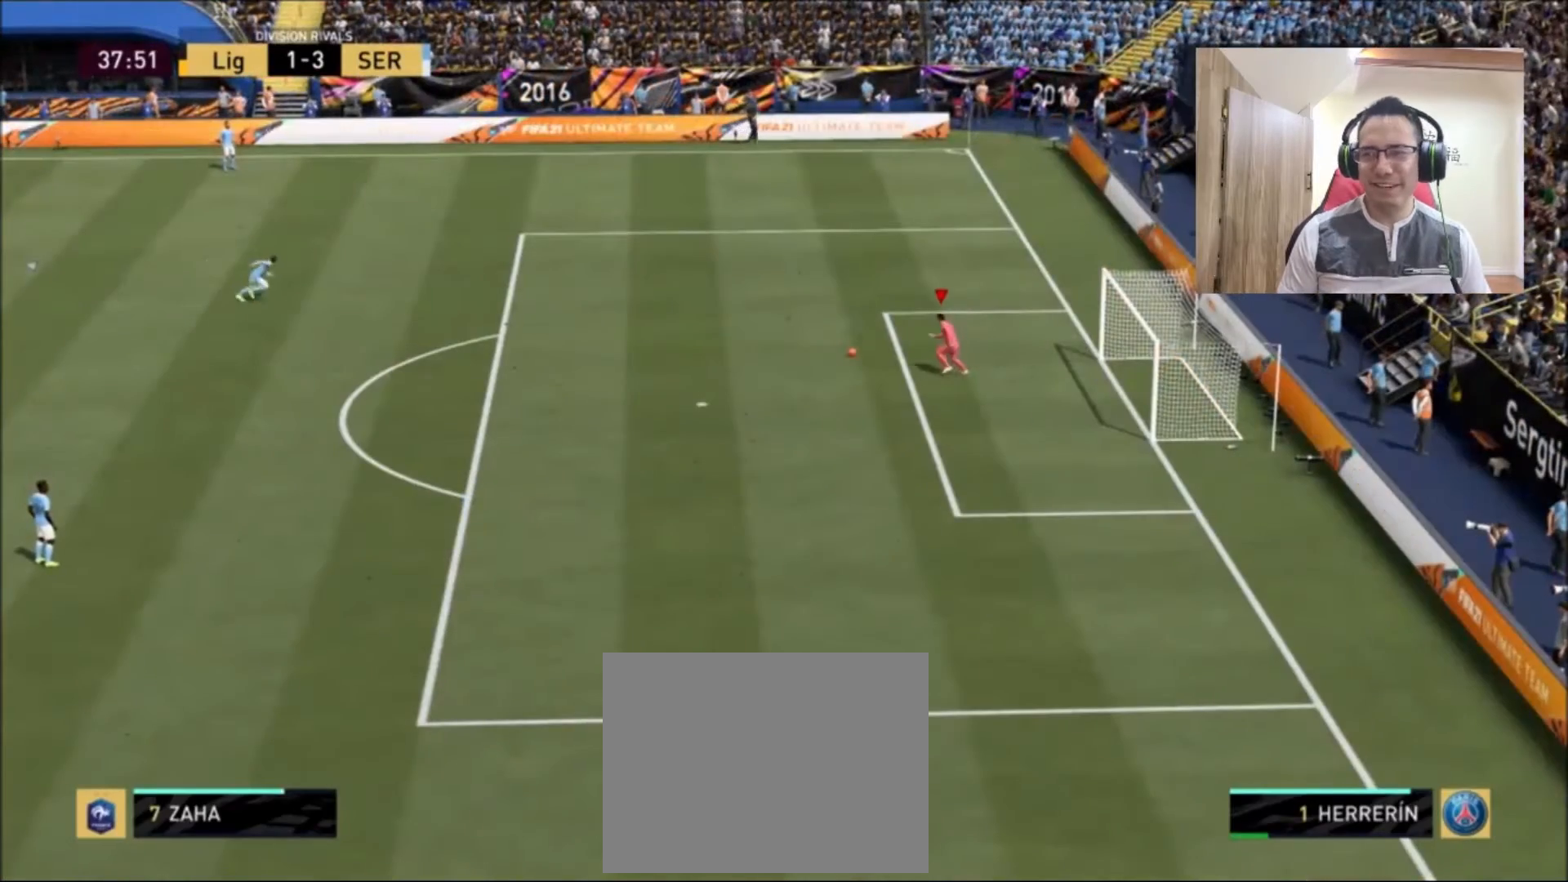
{"buttons": [], "left_stick": "center", "right_stick": "center", "events": [[250, "left_stick", "center"]]}
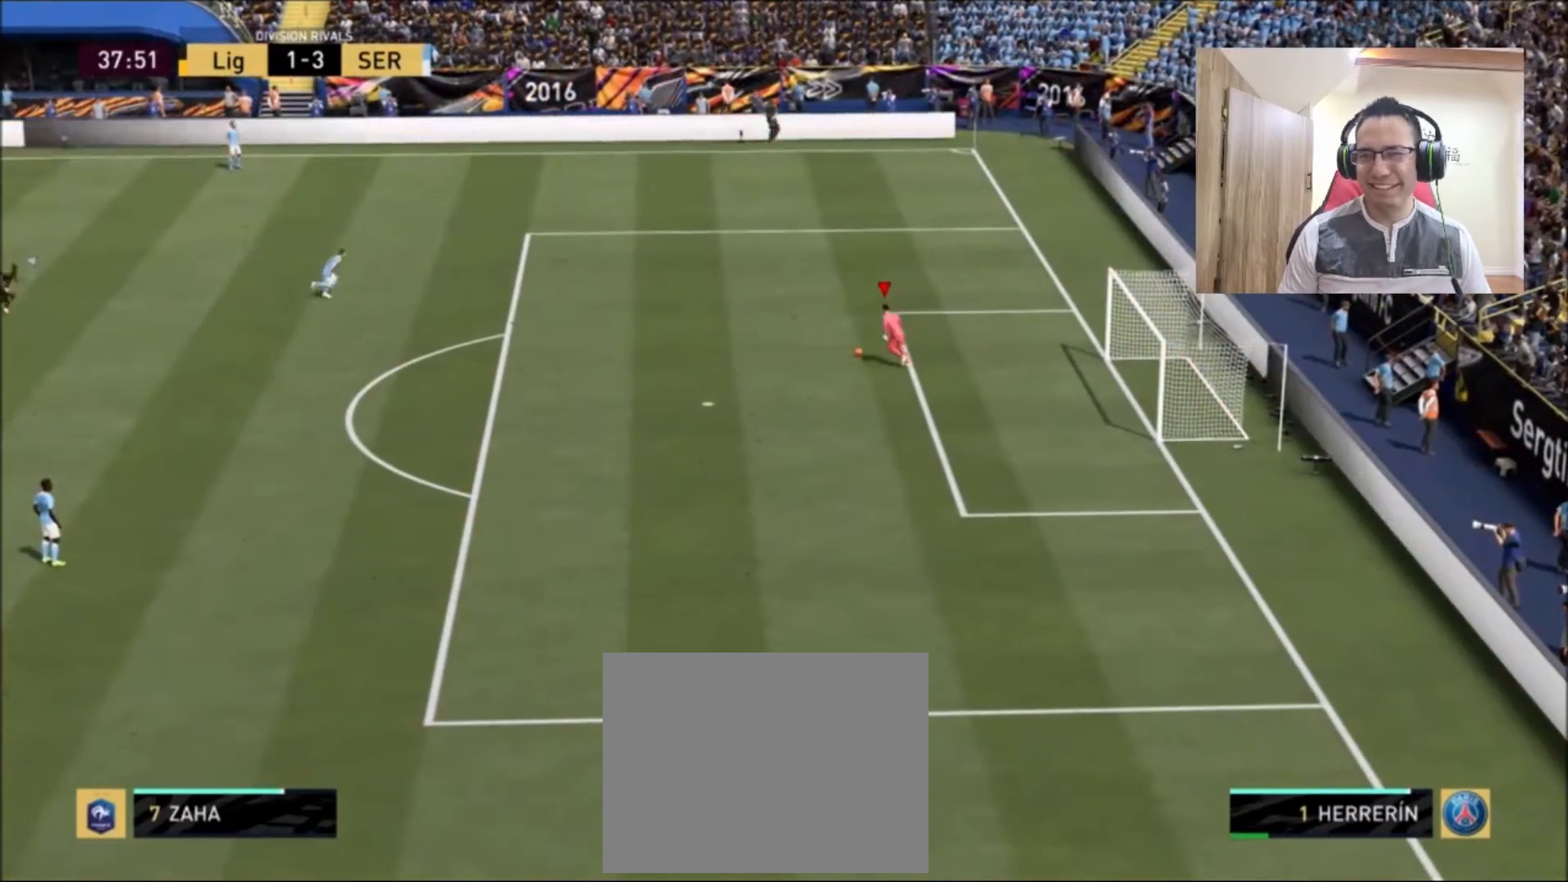
{"buttons": [], "left_stick": "down", "right_stick": "center", "events": [[375, "left_stick", "down"]]}
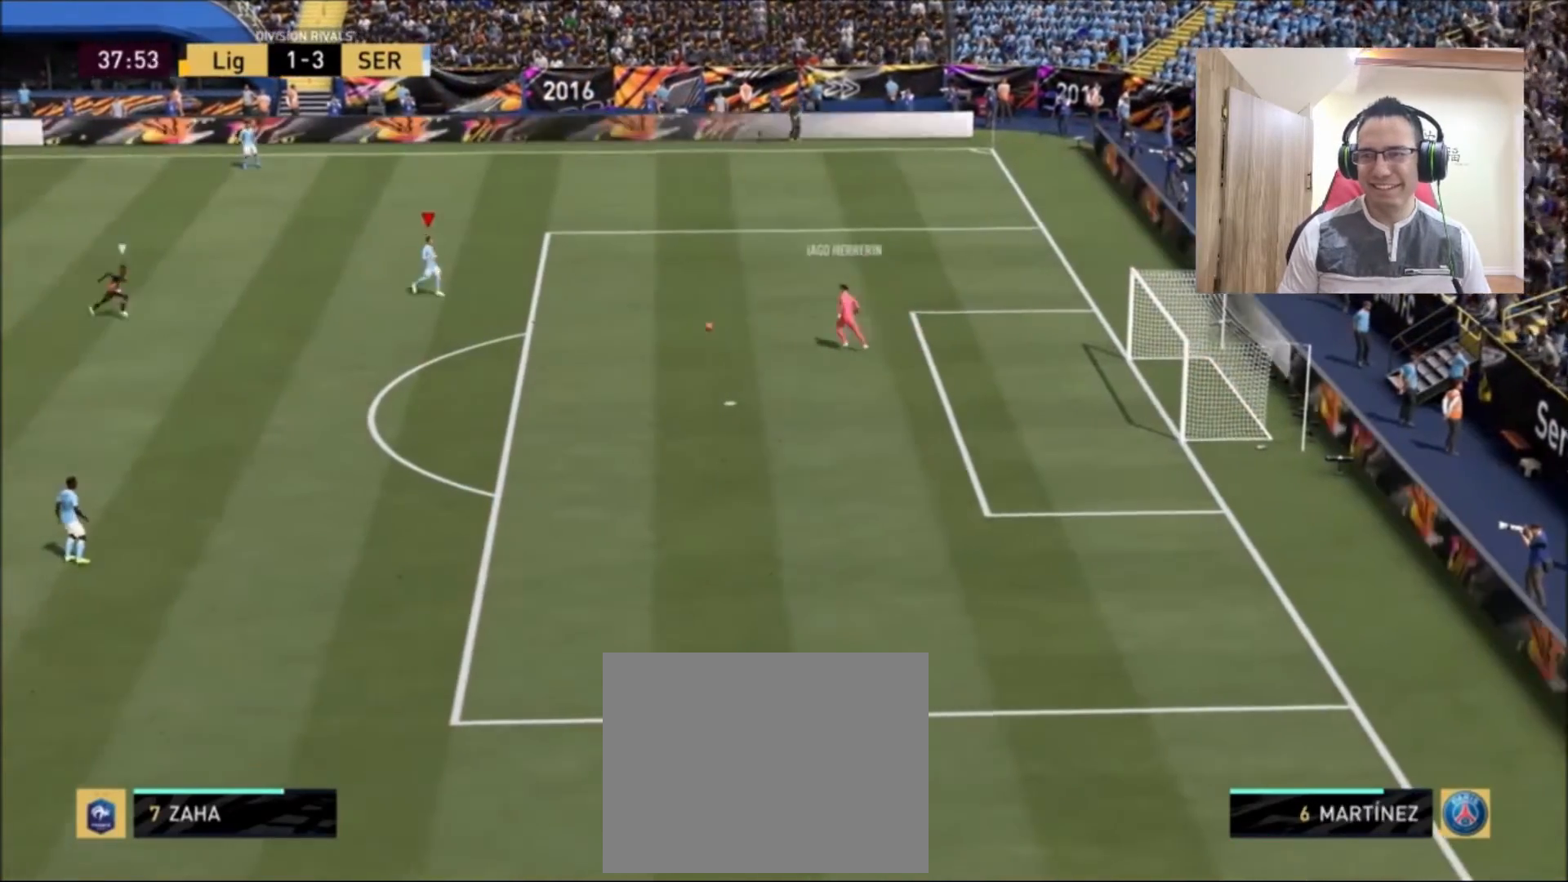
{"buttons": [], "left_stick": "down-right", "right_stick": "center", "events": [[42, "R2", "down"], [42, "left_stick", "up-right"], [333, "R2", "up"], [458, "left_stick", "down-right"]]}
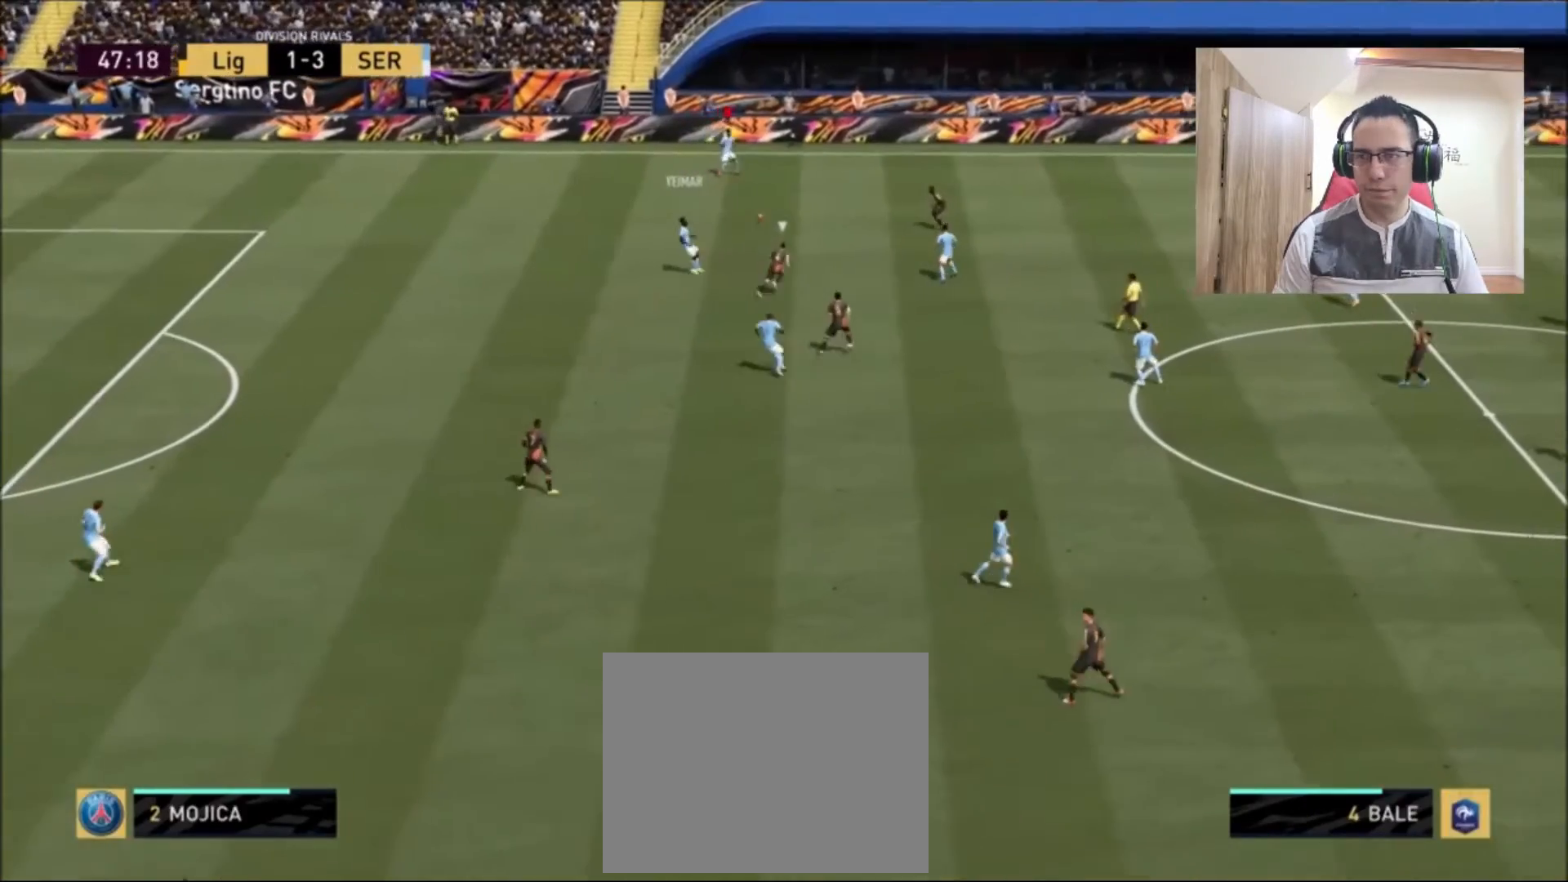
{"buttons": [], "left_stick": "down-left", "right_stick": "center", "events": [[42, "left_stick", "down"], [500, "left_stick", "down-left"]]}
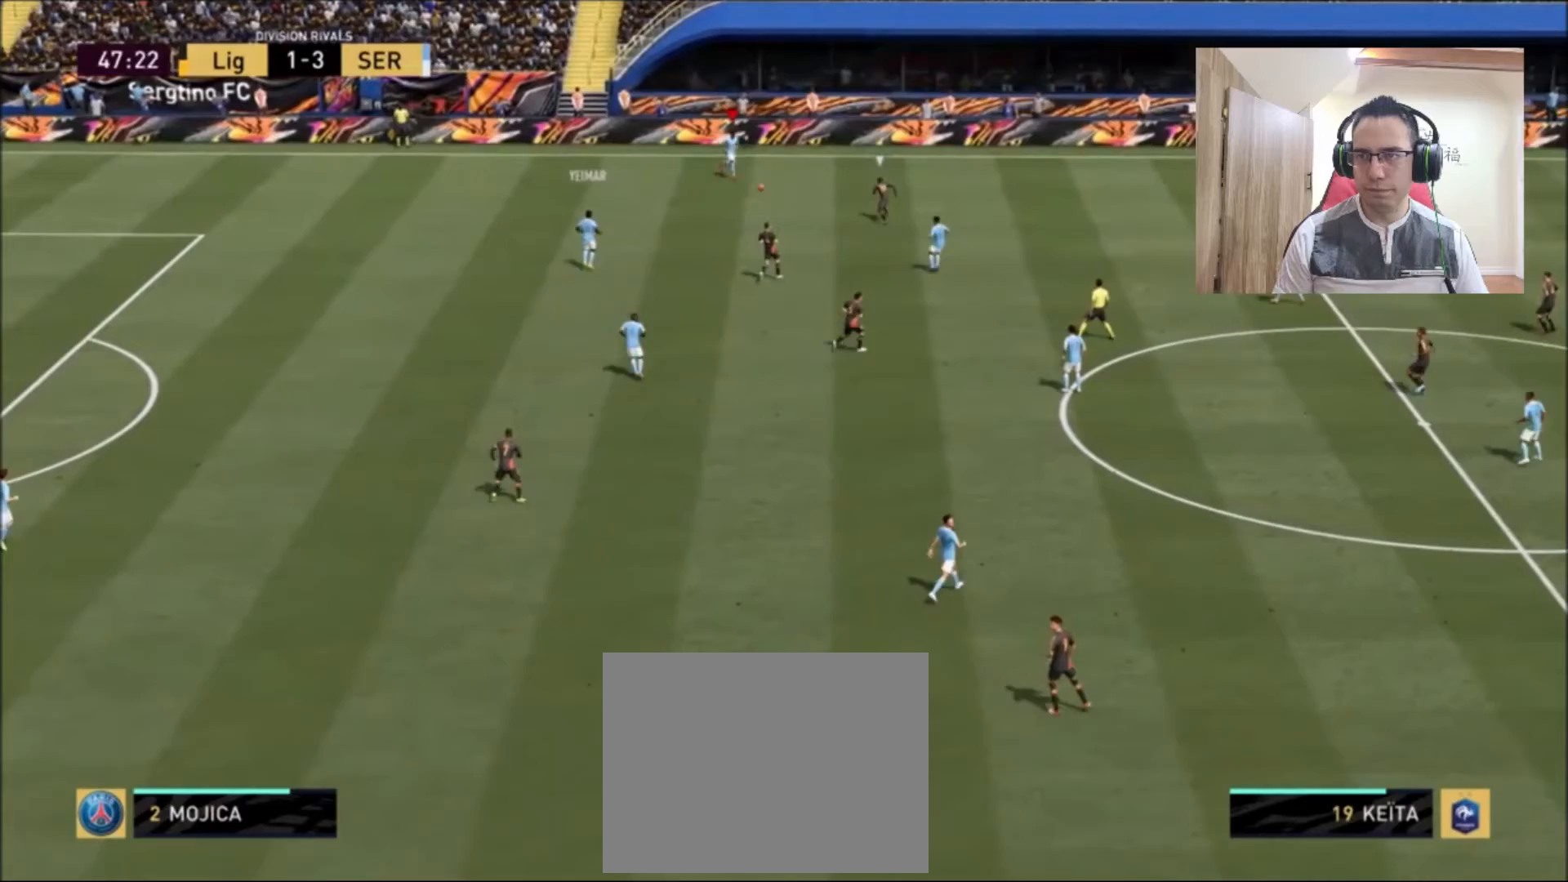
{"buttons": [], "left_stick": "down-left", "right_stick": "center", "events": [[333, "CROSS", "down"], [375, "CROSS", "up"]]}
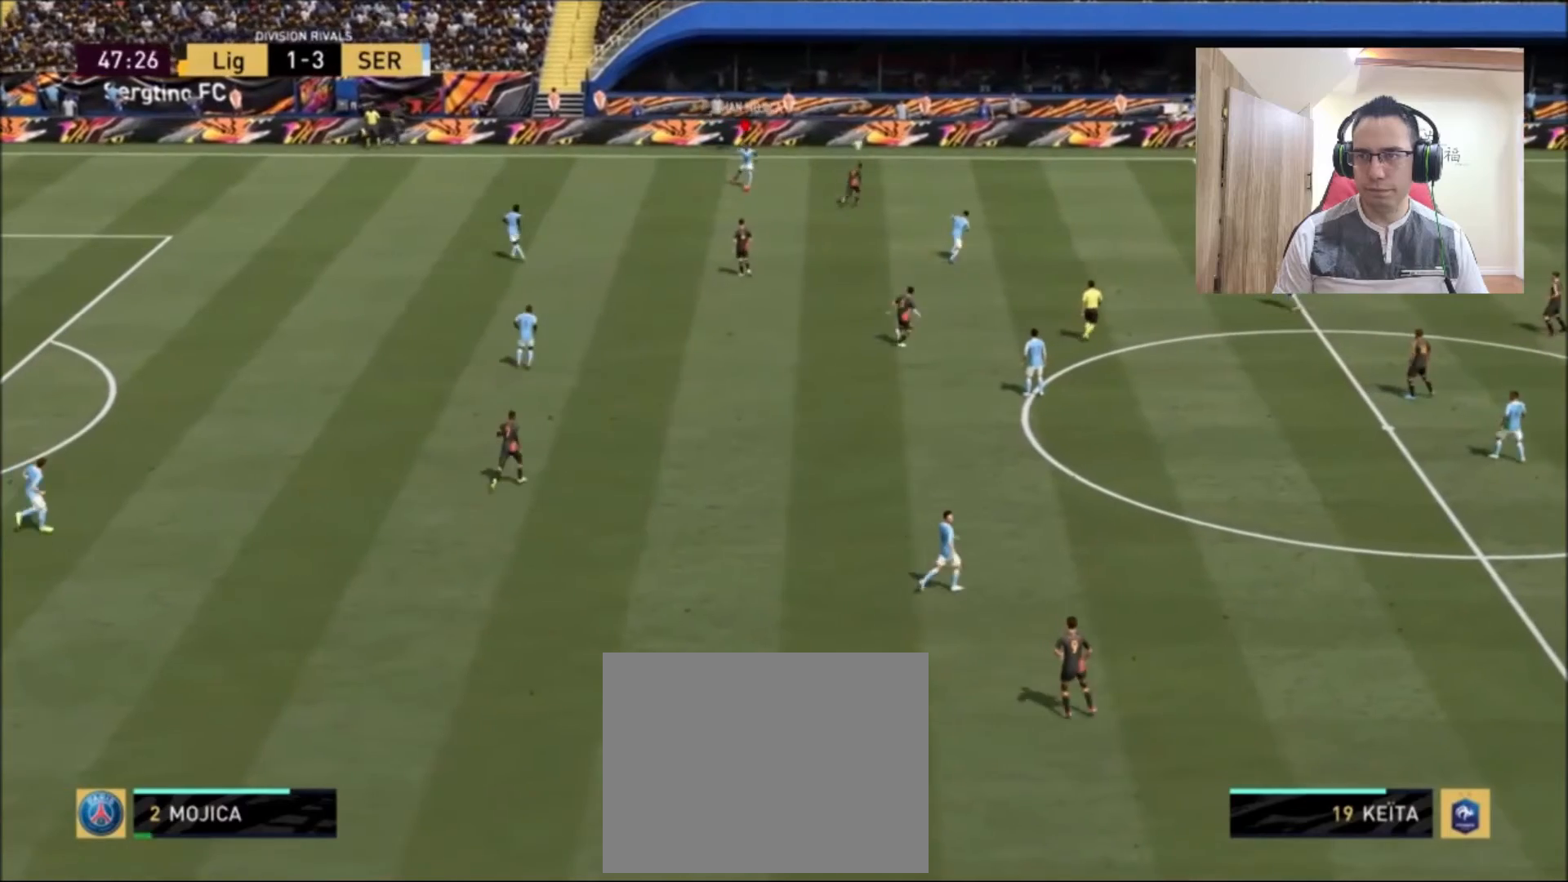
{"buttons": [], "left_stick": "down-left", "right_stick": "left", "events": [[500, "right_stick", "left"]]}
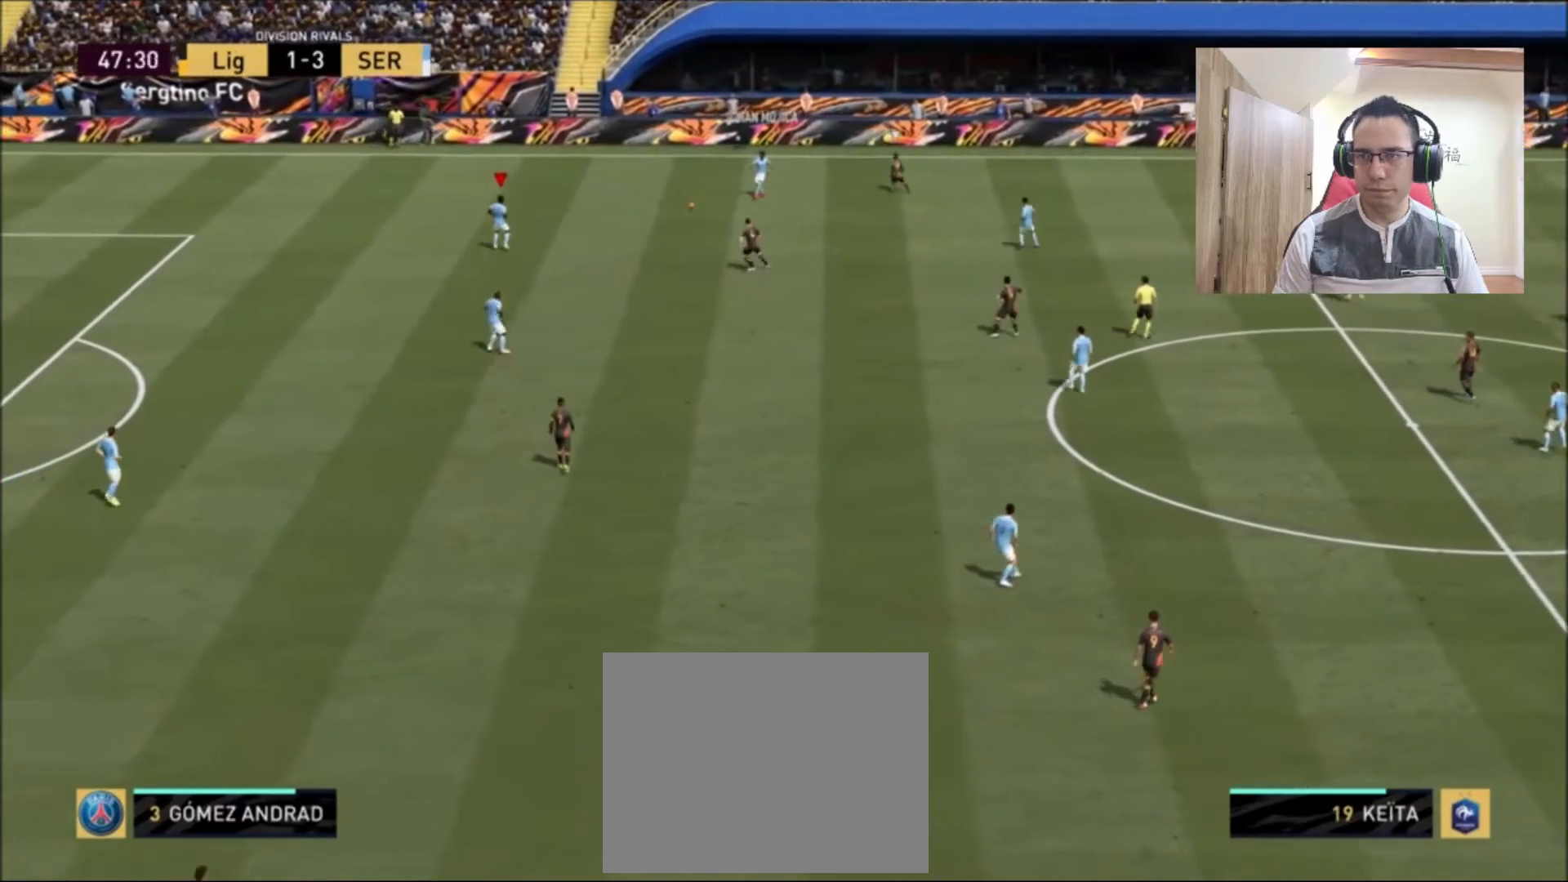
{"buttons": [], "left_stick": "down-left", "right_stick": "center", "events": [[208, "right_stick", "center"]]}
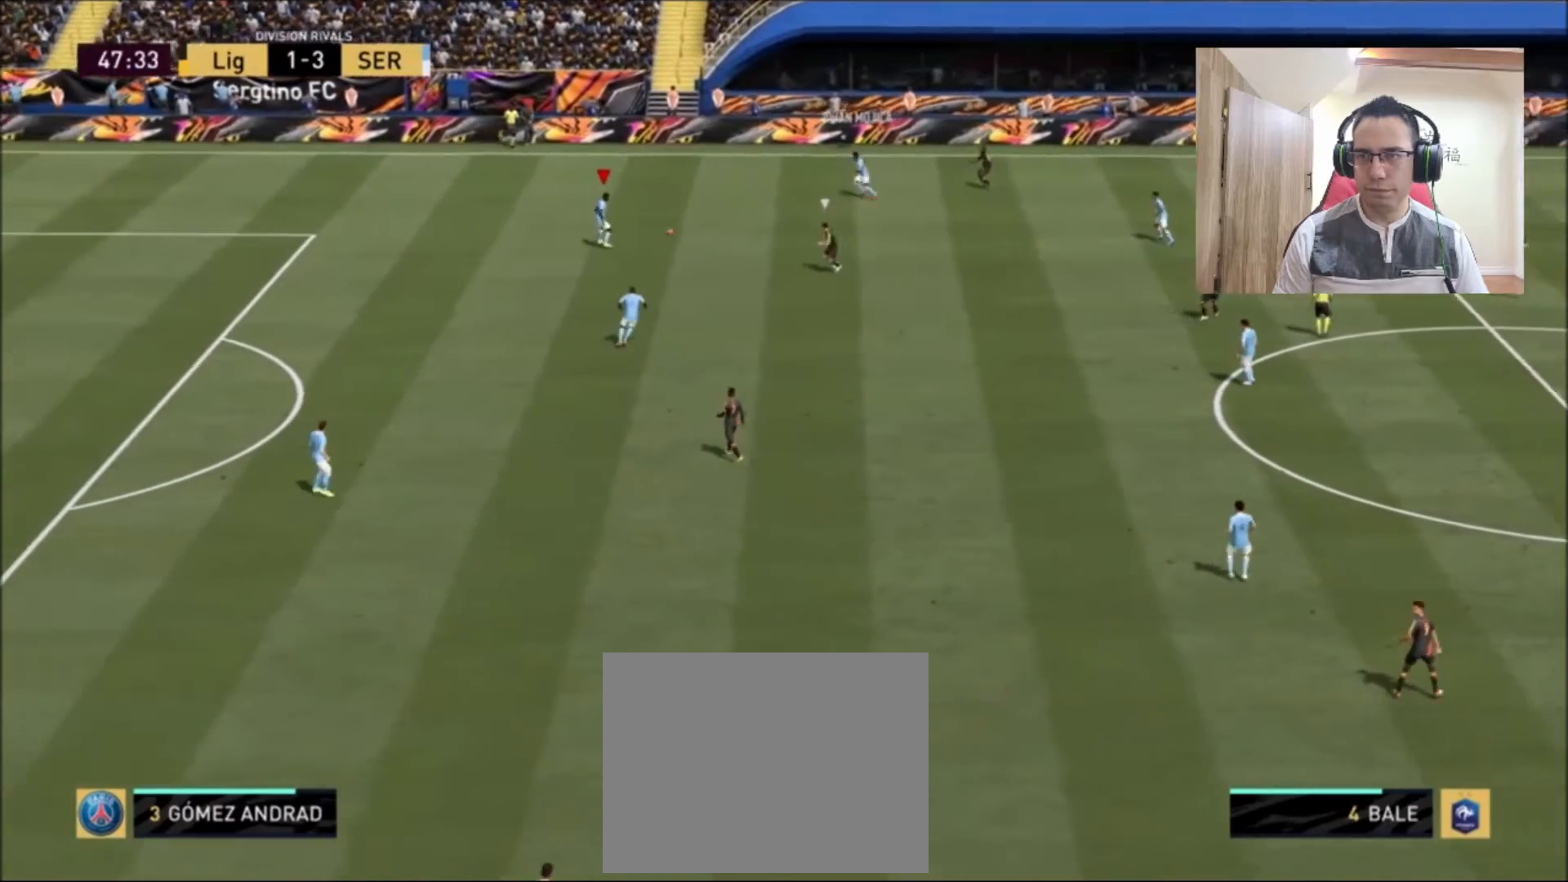
{"buttons": [], "left_stick": "up-left", "right_stick": "center", "events": [[458, "left_stick", "up-left"]]}
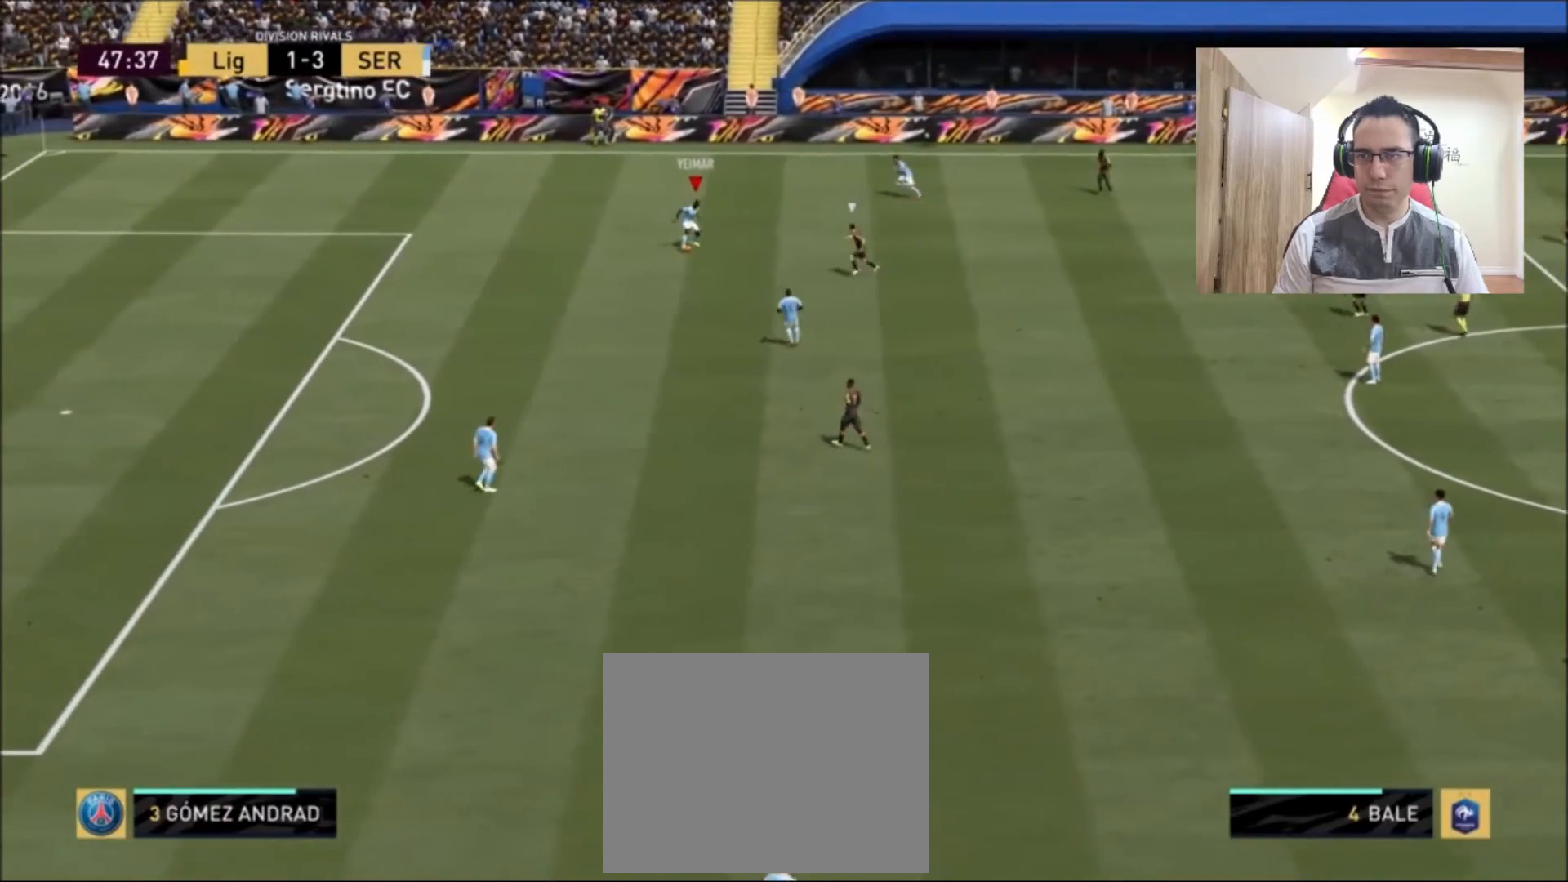
{"buttons": [], "left_stick": "up", "right_stick": "center", "events": [[125, "TRIANGLE", "down"], [125, "left_stick", "up"], [208, "TRIANGLE", "up"]]}
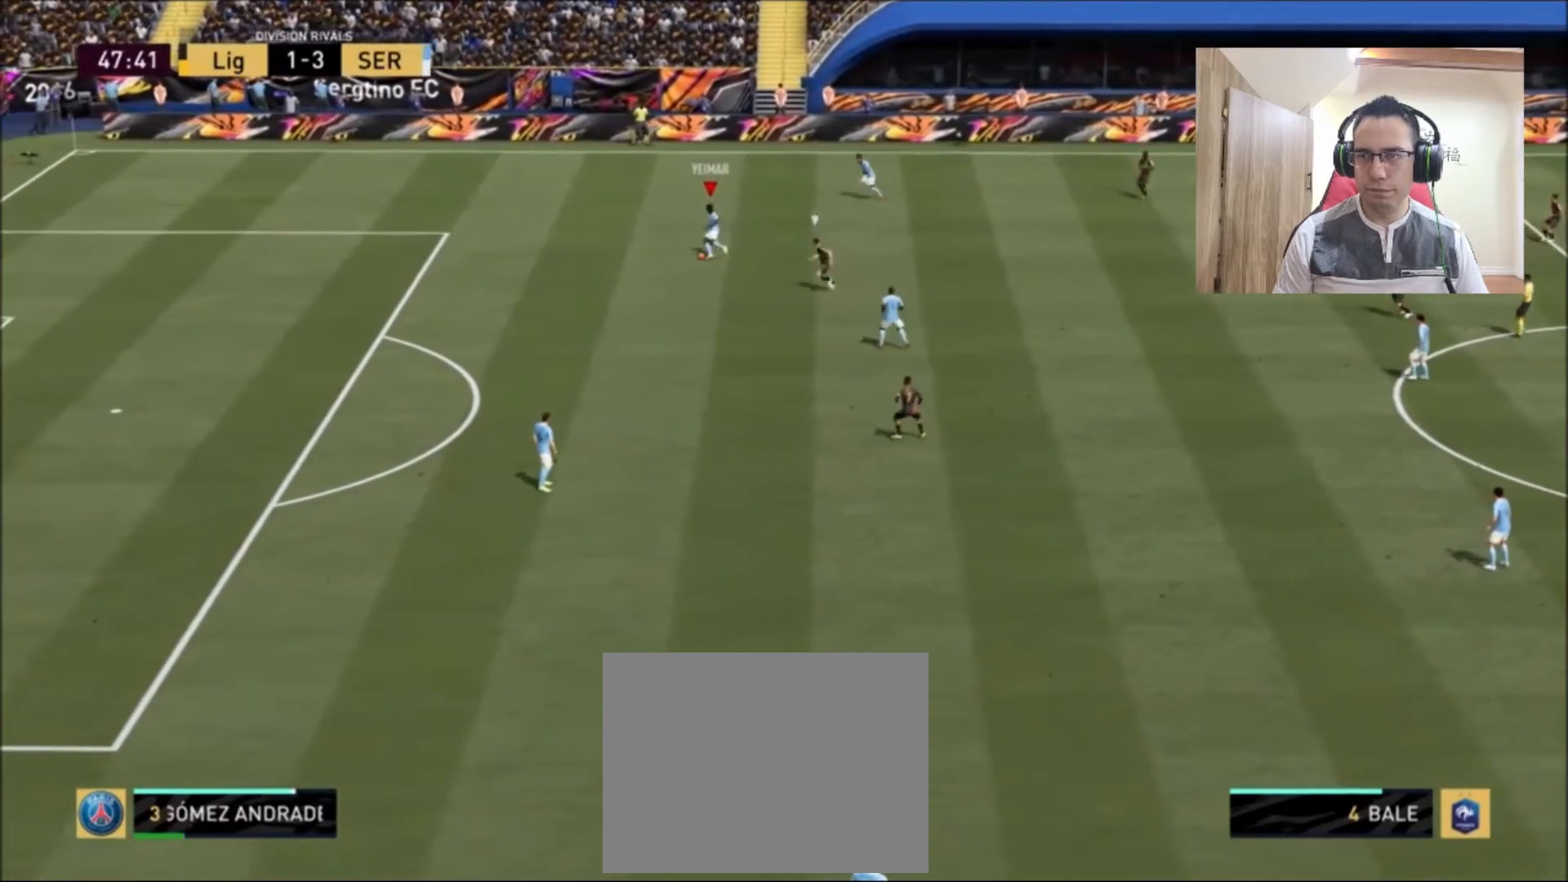
{"buttons": [], "left_stick": "center", "right_stick": "center", "events": [[458, "left_stick", "center"]]}
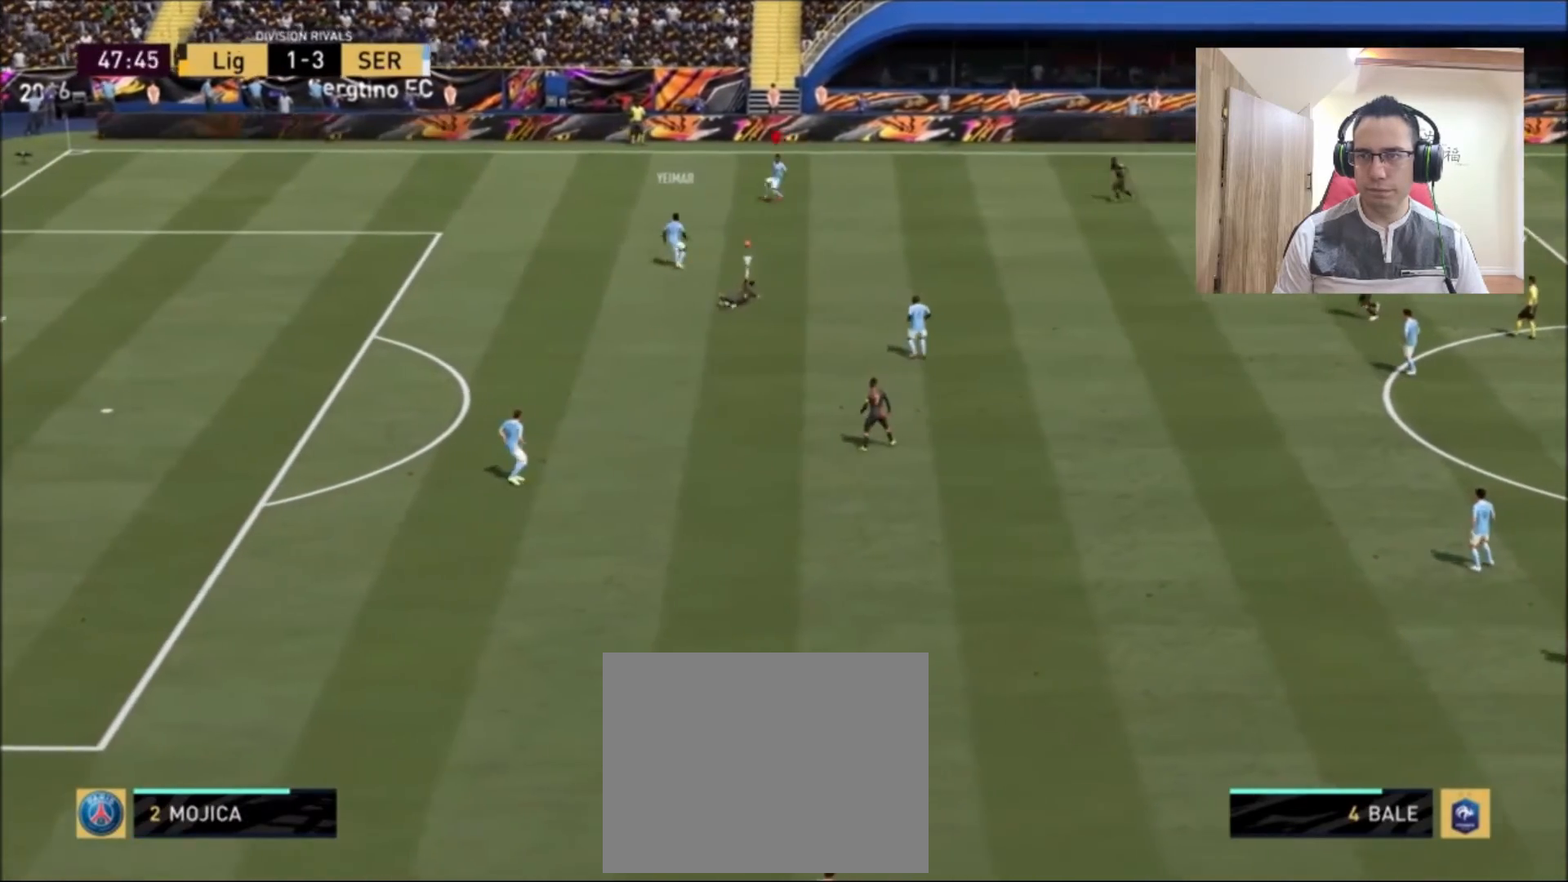
{"buttons": ["R2"], "left_stick": "right", "right_stick": "center", "events": [[42, "left_stick", "down-right"], [250, "R2", "down"], [292, "left_stick", "right"]]}
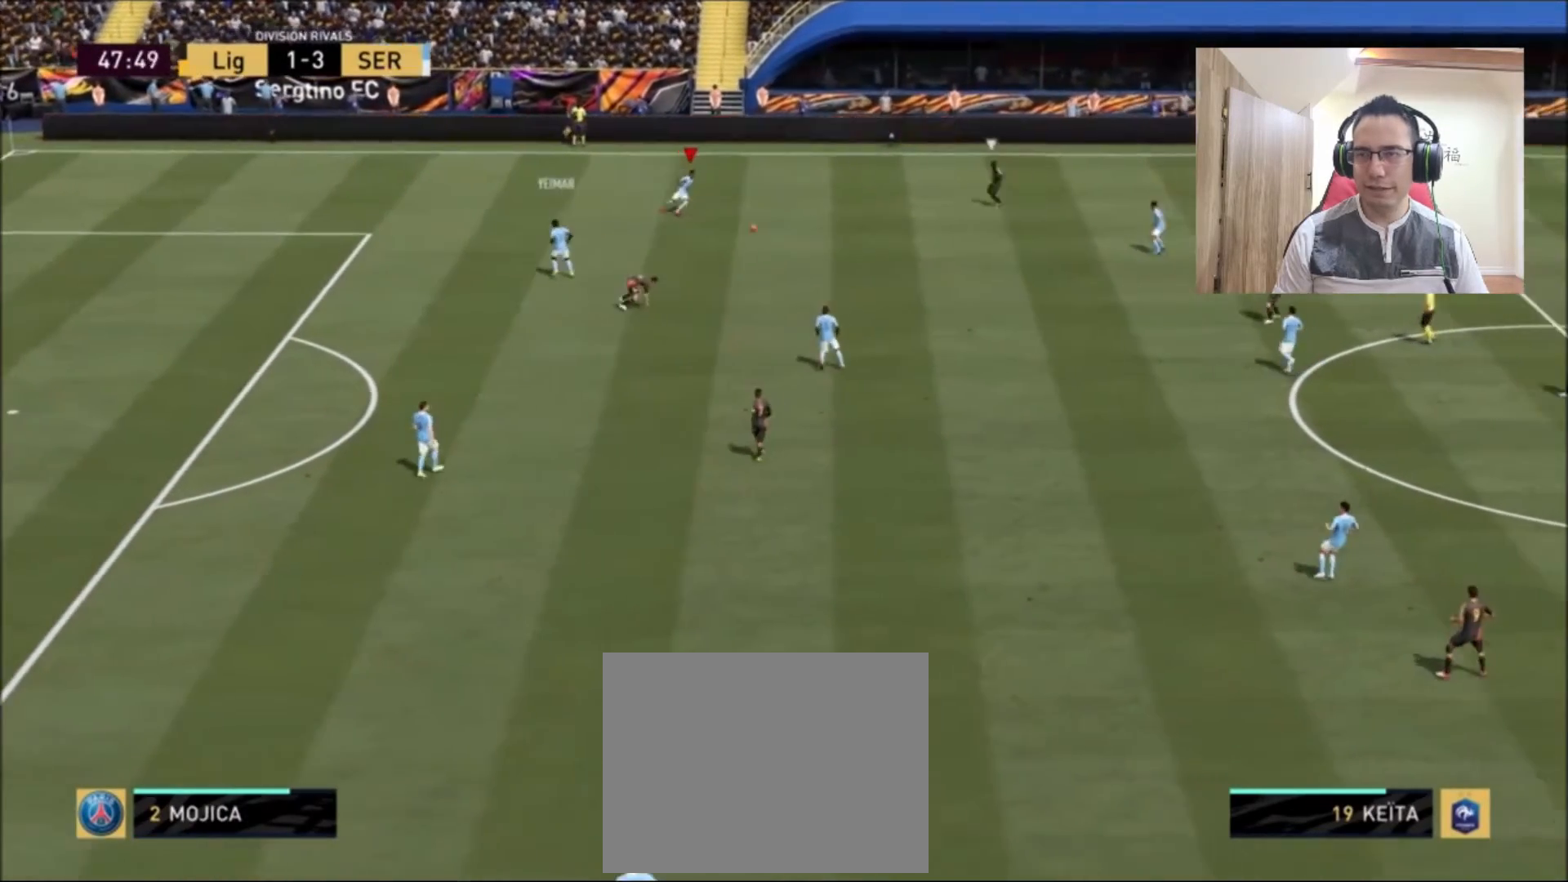
{"buttons": ["CROSS"], "left_stick": "down", "right_stick": "center", "events": [[375, "CROSS", "down"], [417, "left_stick", "down"], [500, "R2", "up"]]}
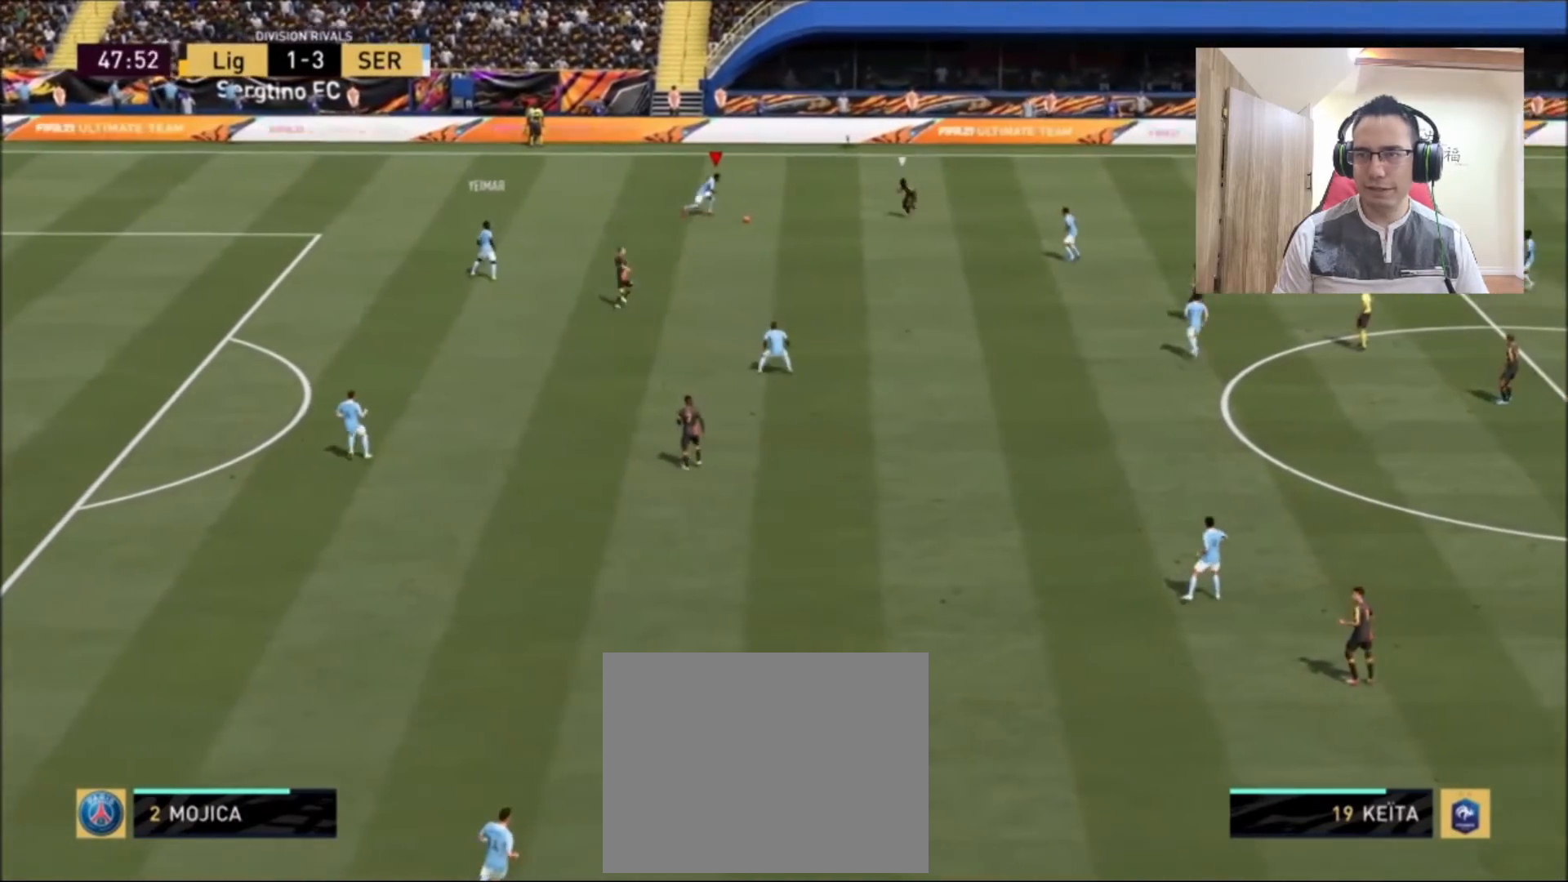
{"buttons": [], "left_stick": "down", "right_stick": "center", "events": [[42, "CROSS", "up"]]}
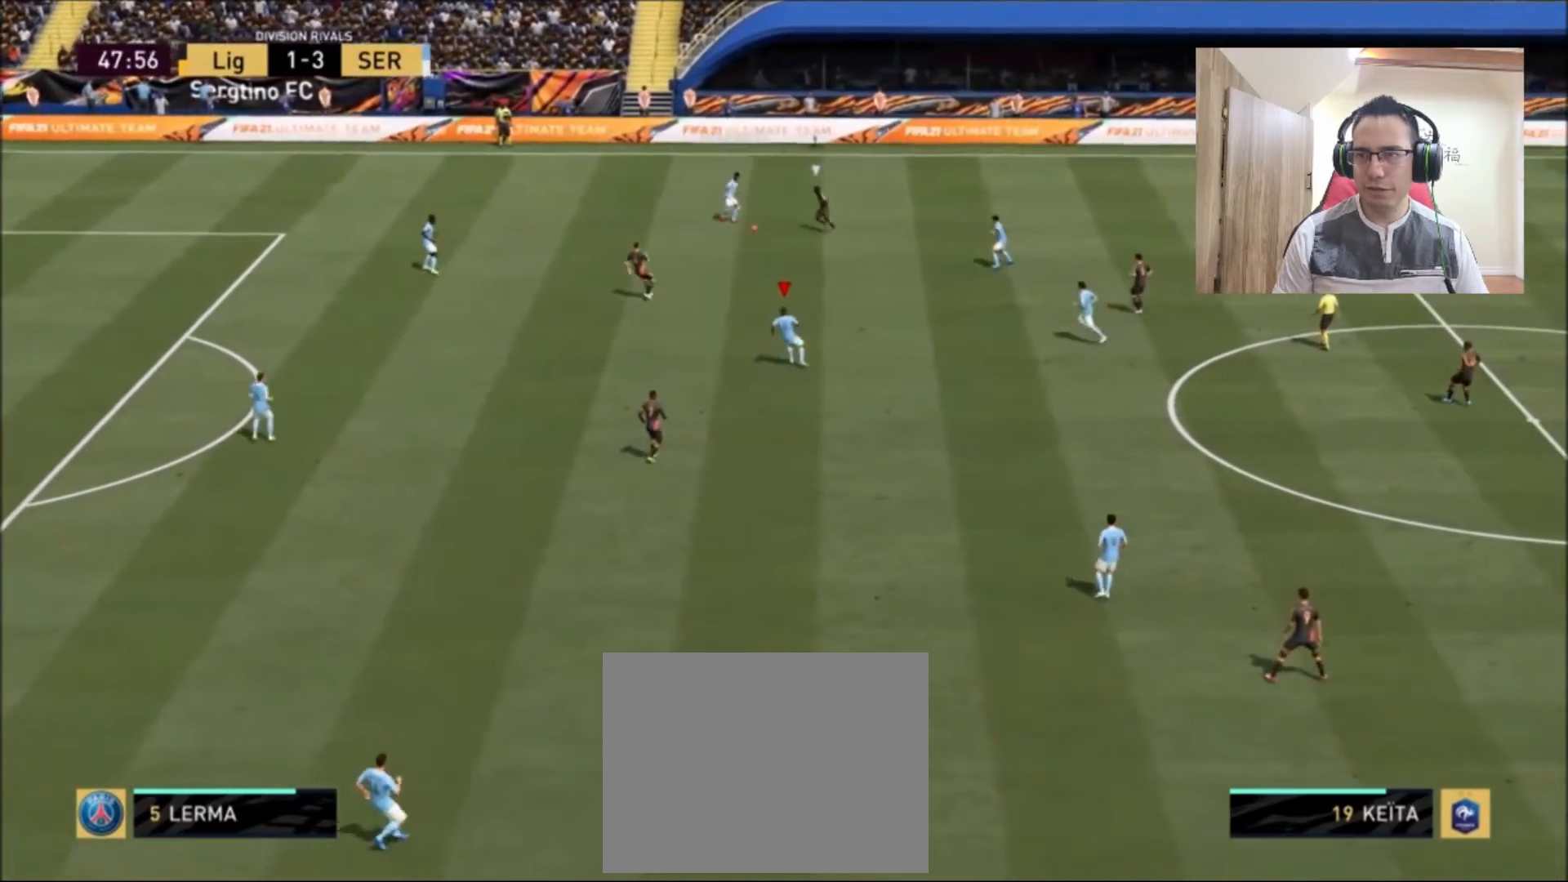
{"buttons": [], "left_stick": "center", "right_stick": "center", "events": [[375, "left_stick", "center"]]}